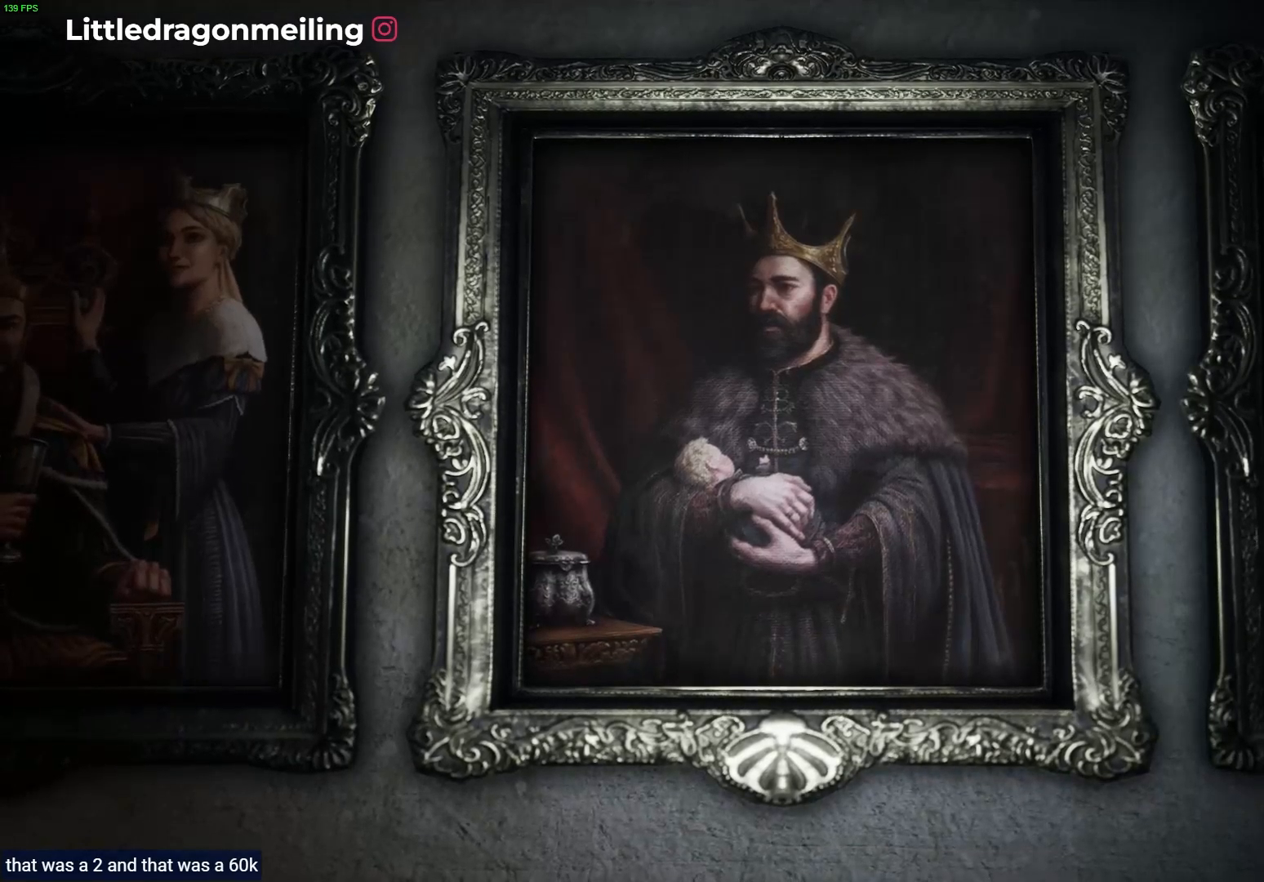
Gameplay with a controller (PlayStation layout); each line is a JSON object with the inputs held at the frame after it. "events" lists button and stick changes between this image and that frame as [ms after this image, input, new state], when the widget could be followed in between.
{"buttons": [], "left_stick": "center", "right_stick": "up", "events": [[33, "right_stick", "up"]]}
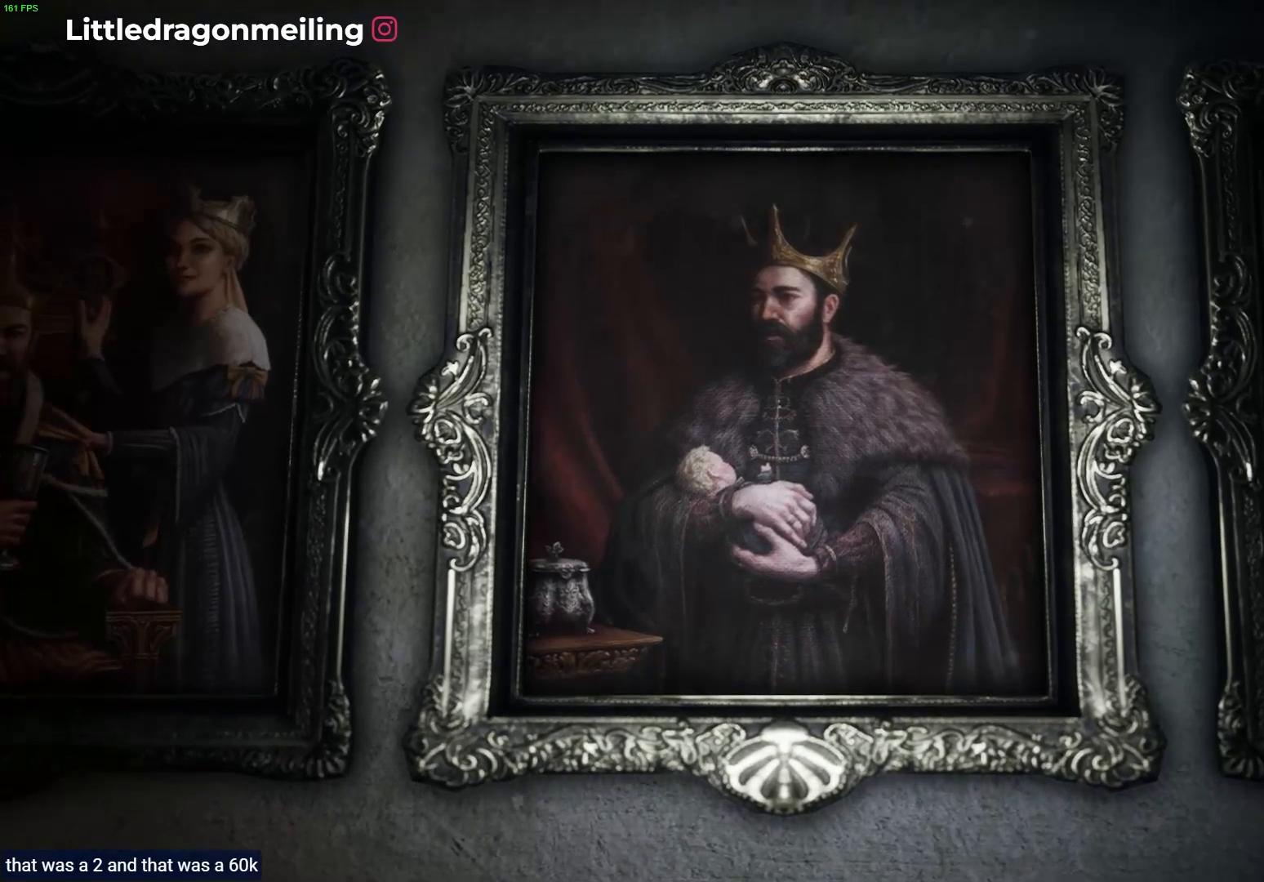
{"buttons": [], "left_stick": "center", "right_stick": "left", "events": [[150, "right_stick", "up-left"], [267, "right_stick", "left"]]}
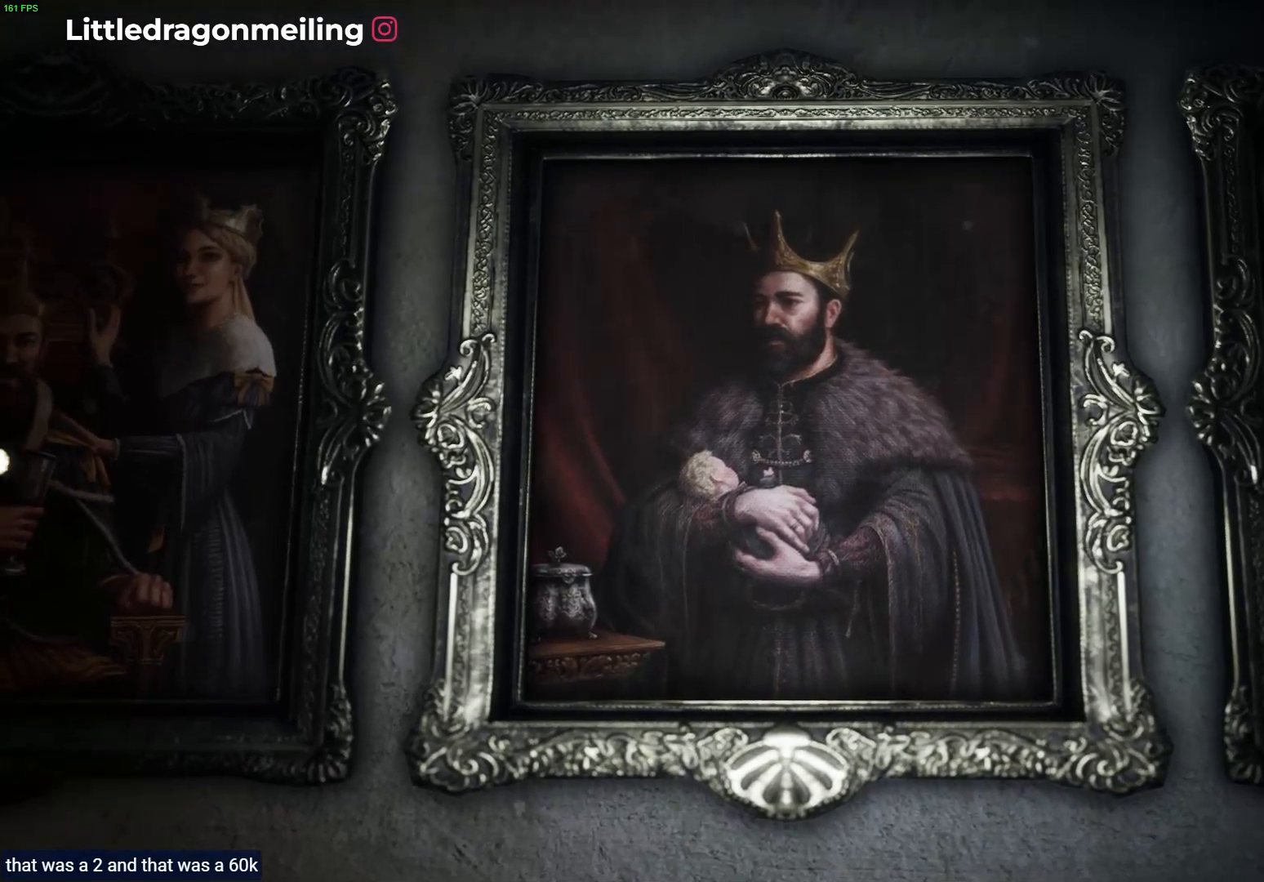
{"buttons": [], "left_stick": "center", "right_stick": "left", "events": []}
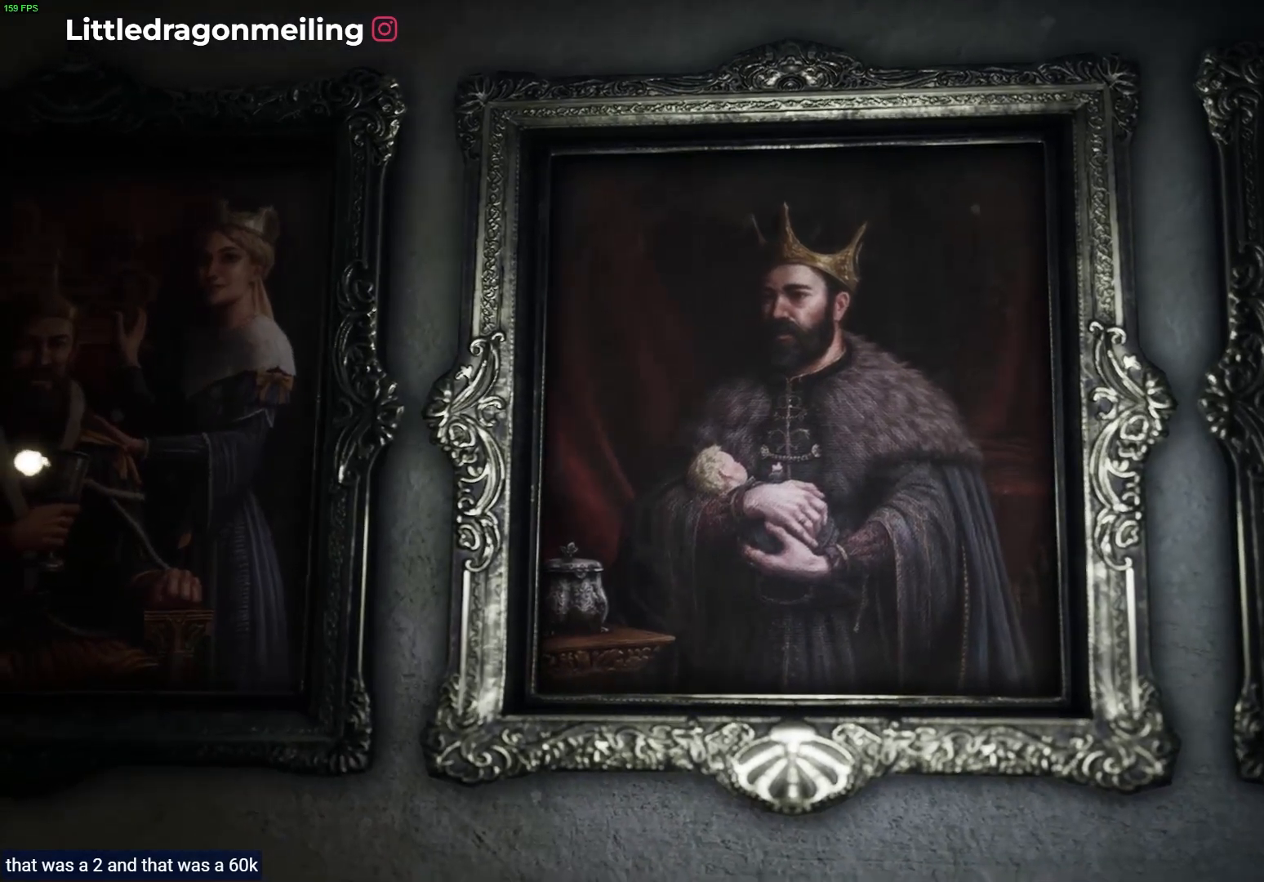
{"buttons": [], "left_stick": "center", "right_stick": "down-left", "events": [[183, "right_stick", "down-left"]]}
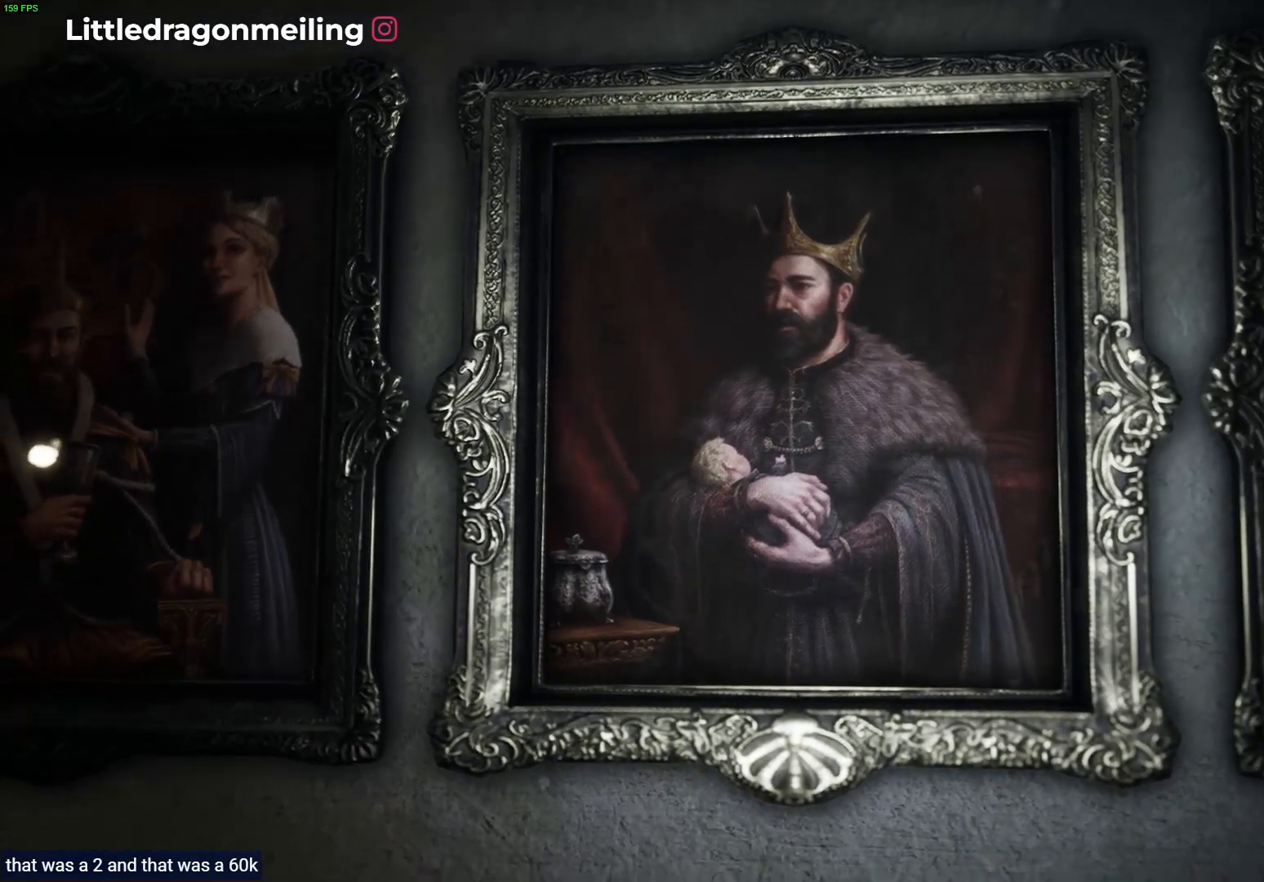
{"buttons": [], "left_stick": "center", "right_stick": "down-left", "events": []}
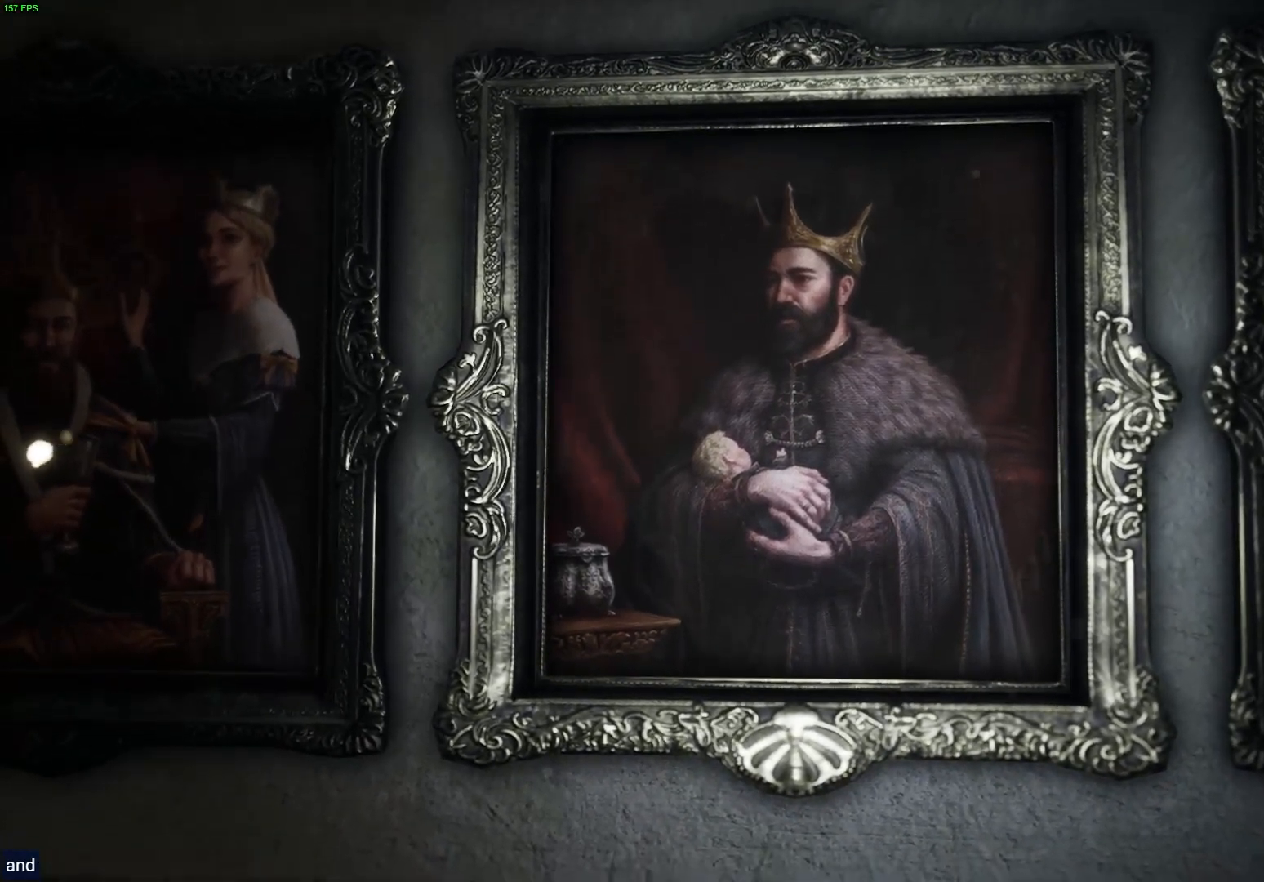
{"buttons": [], "left_stick": "center", "right_stick": "center", "events": [[117, "right_stick", "center"], [350, "CIRCLE", "down"], [483, "CIRCLE", "up"]]}
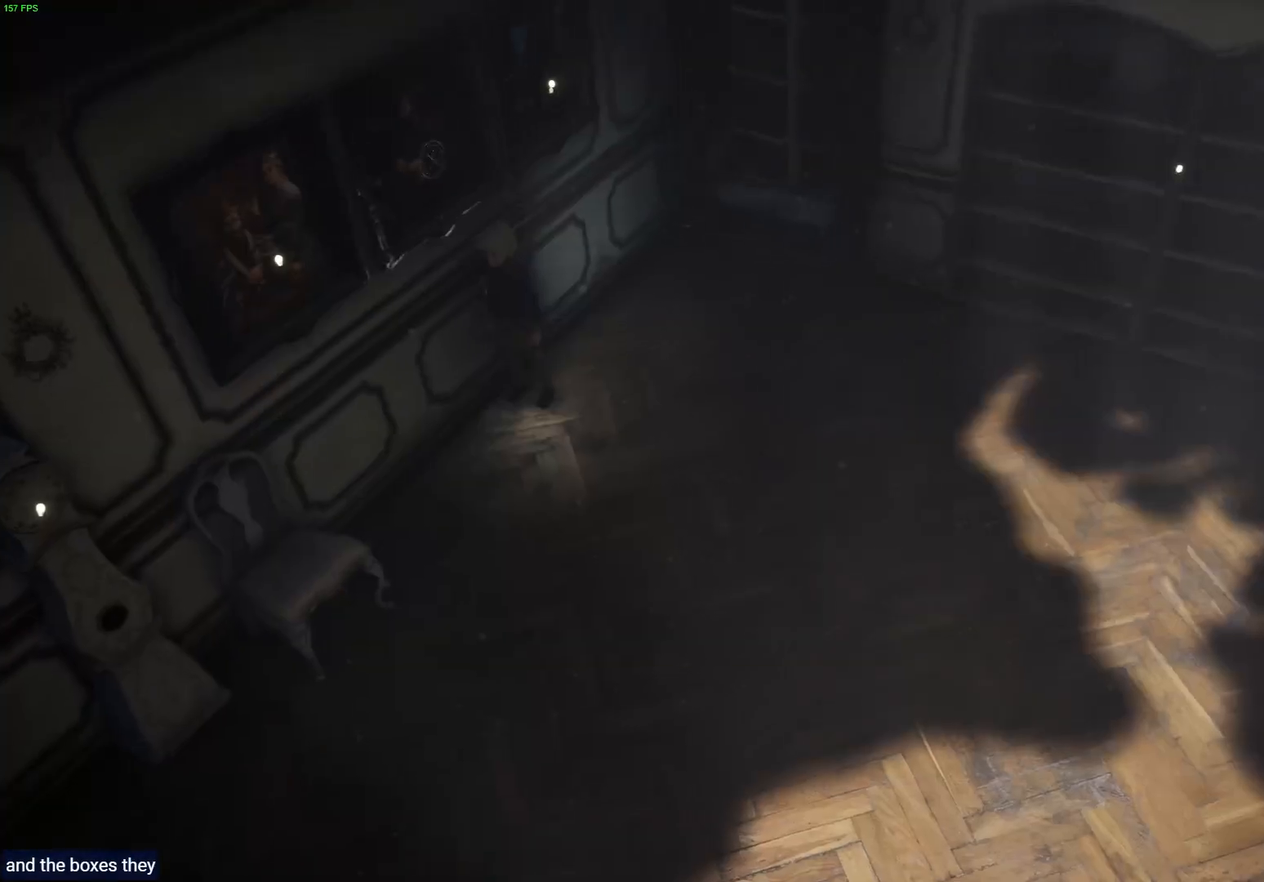
{"buttons": [], "left_stick": "down-left", "right_stick": "center", "events": [[100, "left_stick", "left"], [333, "left_stick", "down-left"]]}
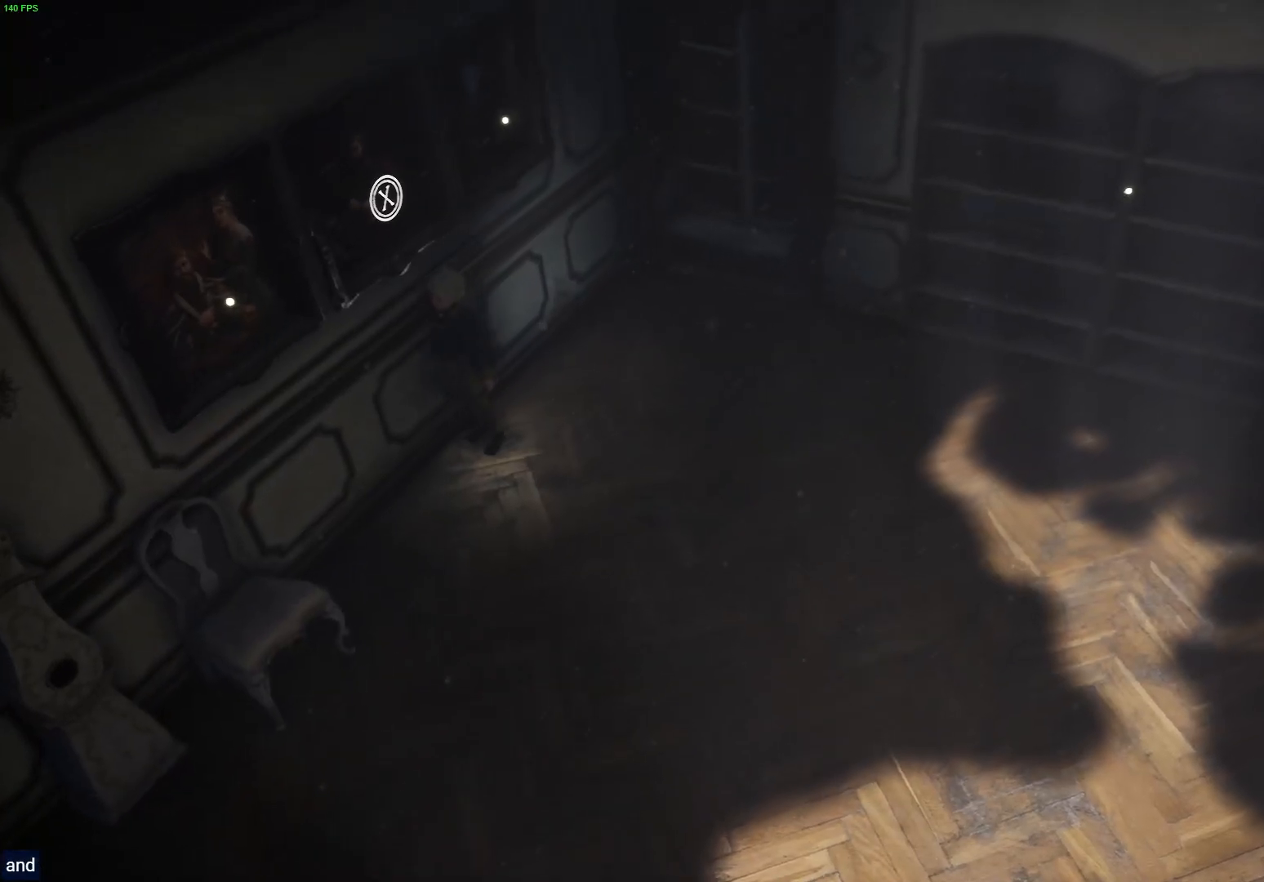
{"buttons": [], "left_stick": "left", "right_stick": "center", "events": [[433, "left_stick", "left"]]}
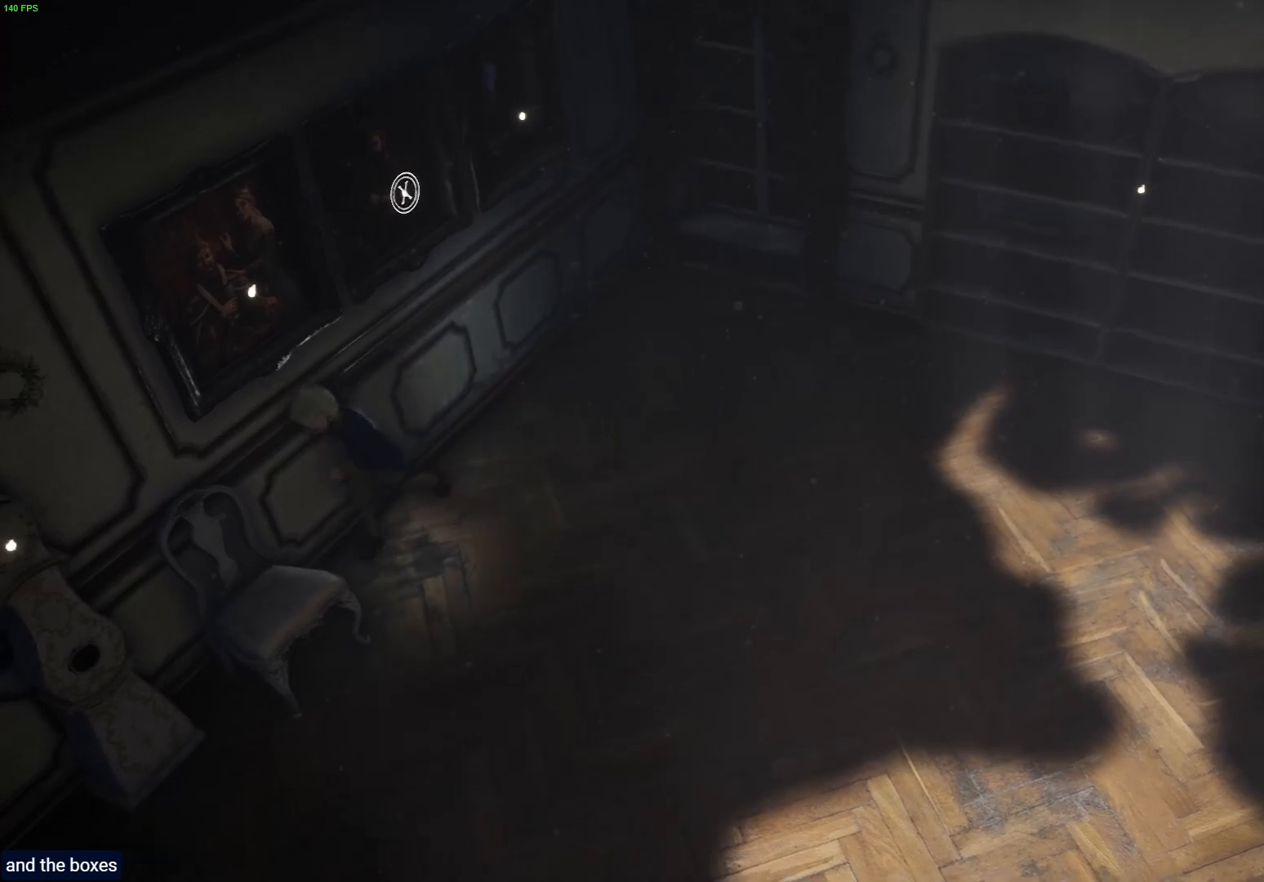
{"buttons": [], "left_stick": "center", "right_stick": "center", "events": [[33, "SQUARE", "down"], [233, "SQUARE", "up"], [233, "left_stick", "center"]]}
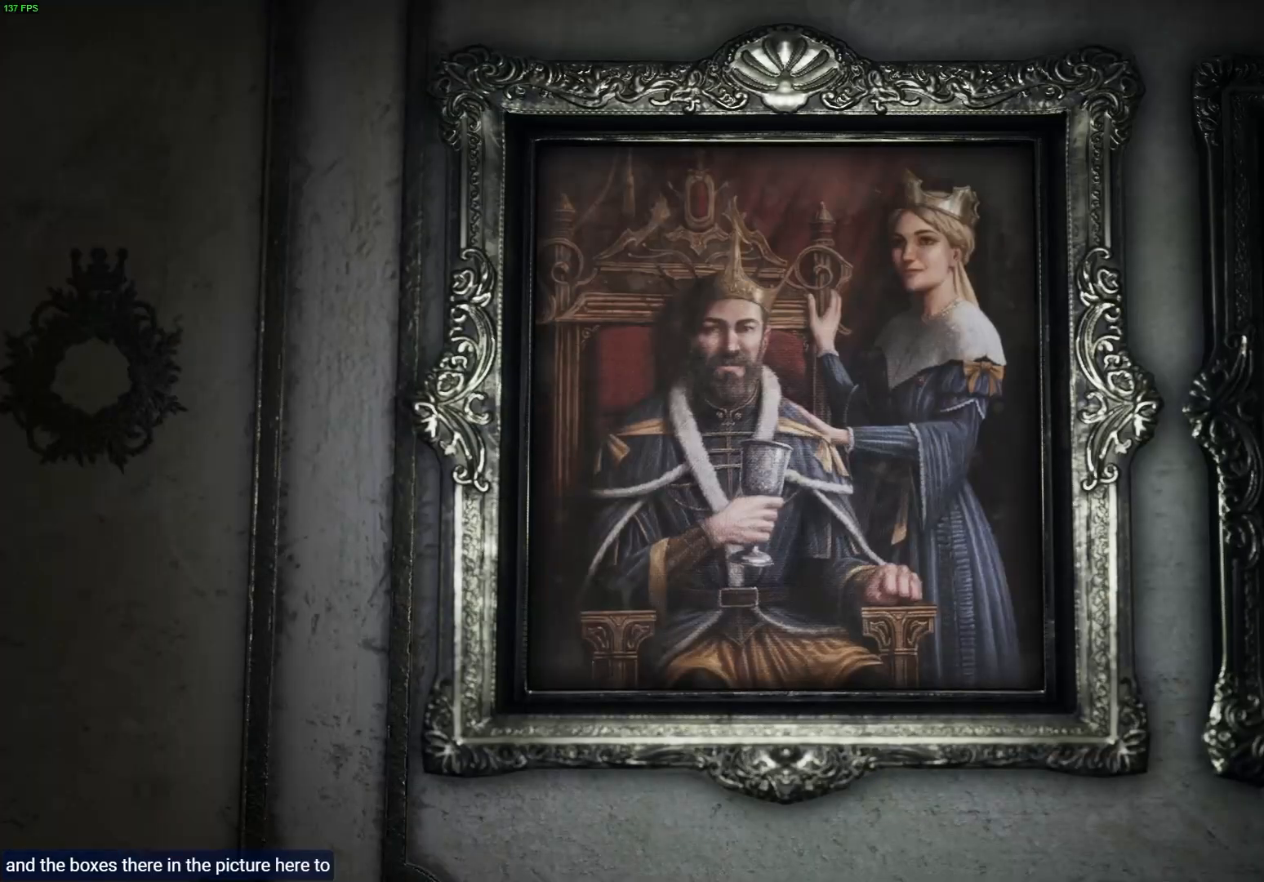
{"buttons": [], "left_stick": "center", "right_stick": "left", "events": [[333, "right_stick", "left"]]}
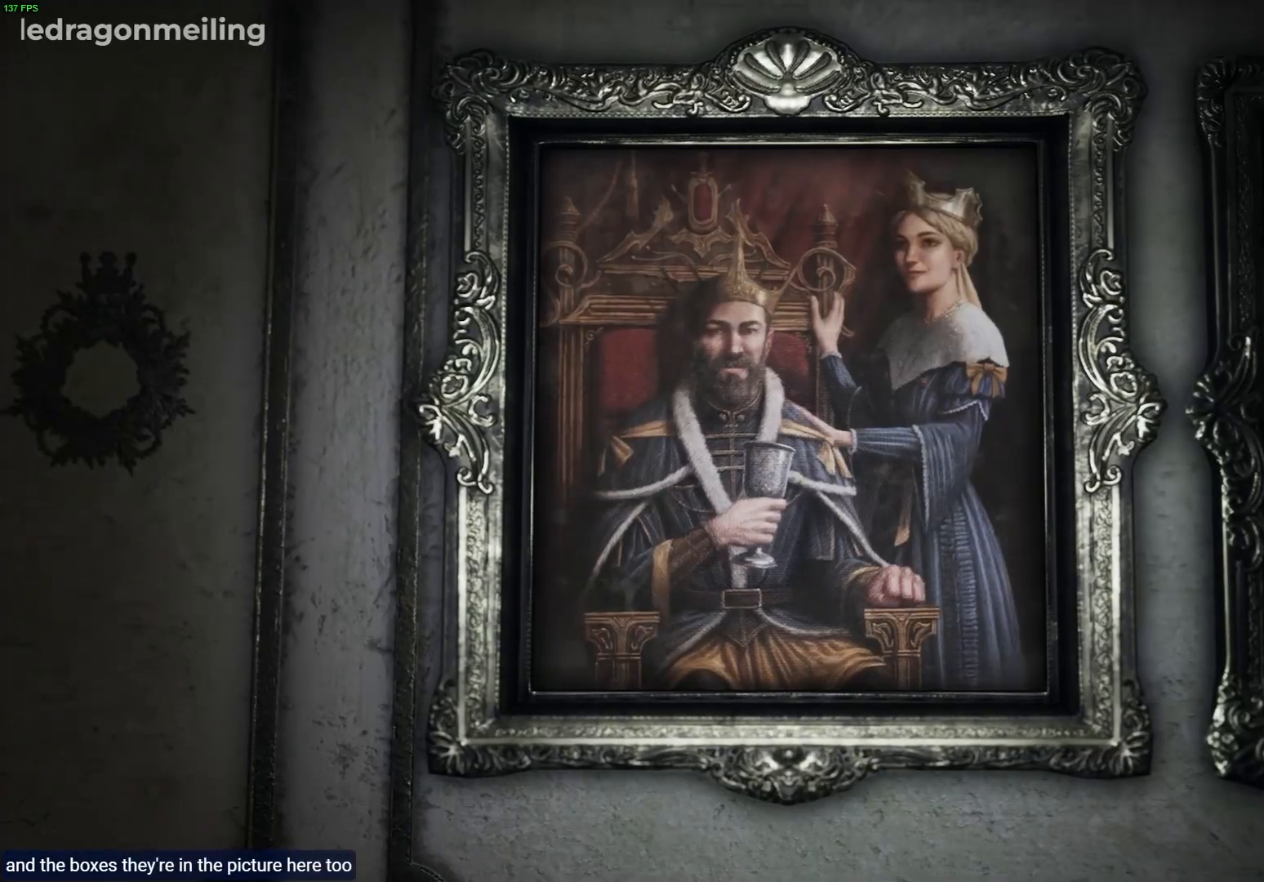
{"buttons": [], "left_stick": "center", "right_stick": "center", "events": [[450, "right_stick", "center"]]}
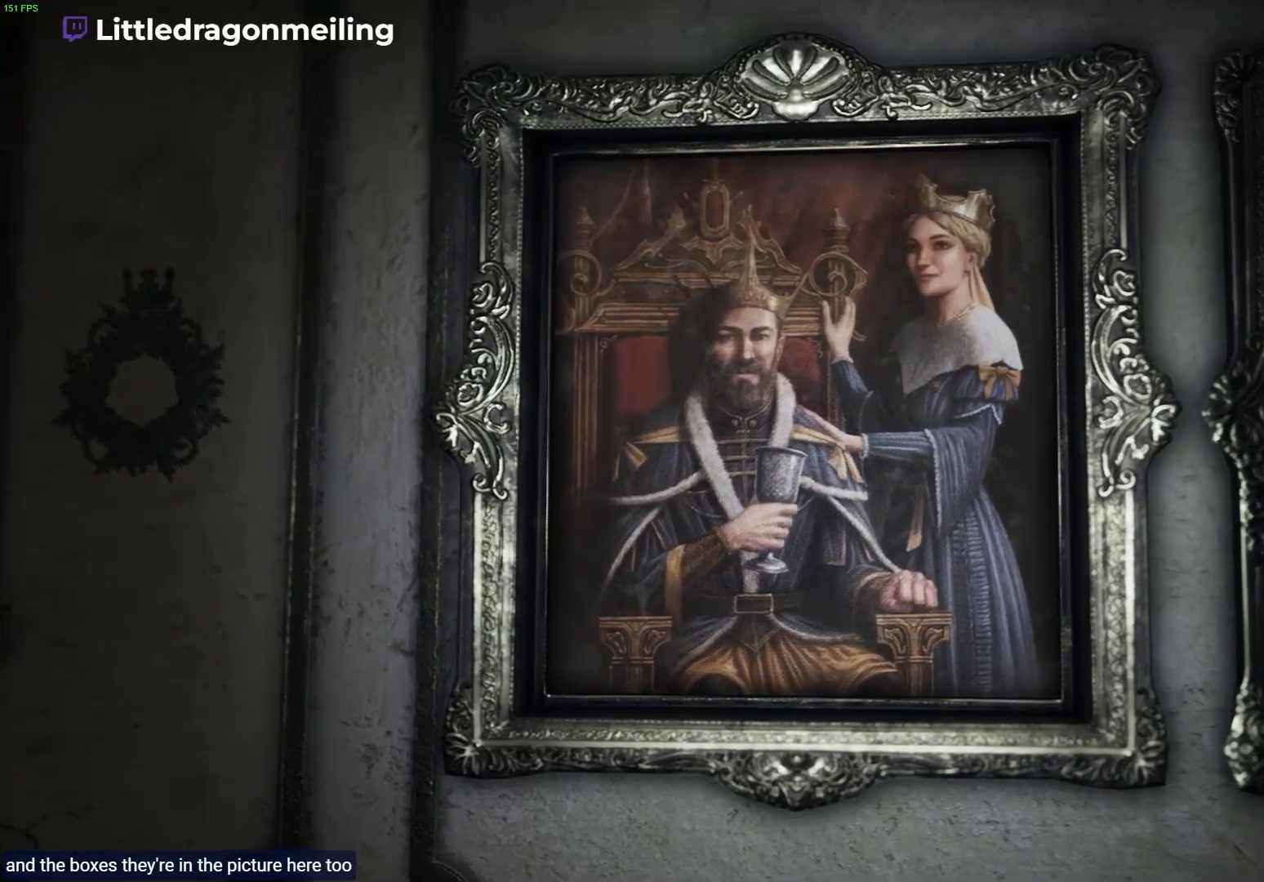
{"buttons": [], "left_stick": "center", "right_stick": "up", "events": [[300, "right_stick", "up"]]}
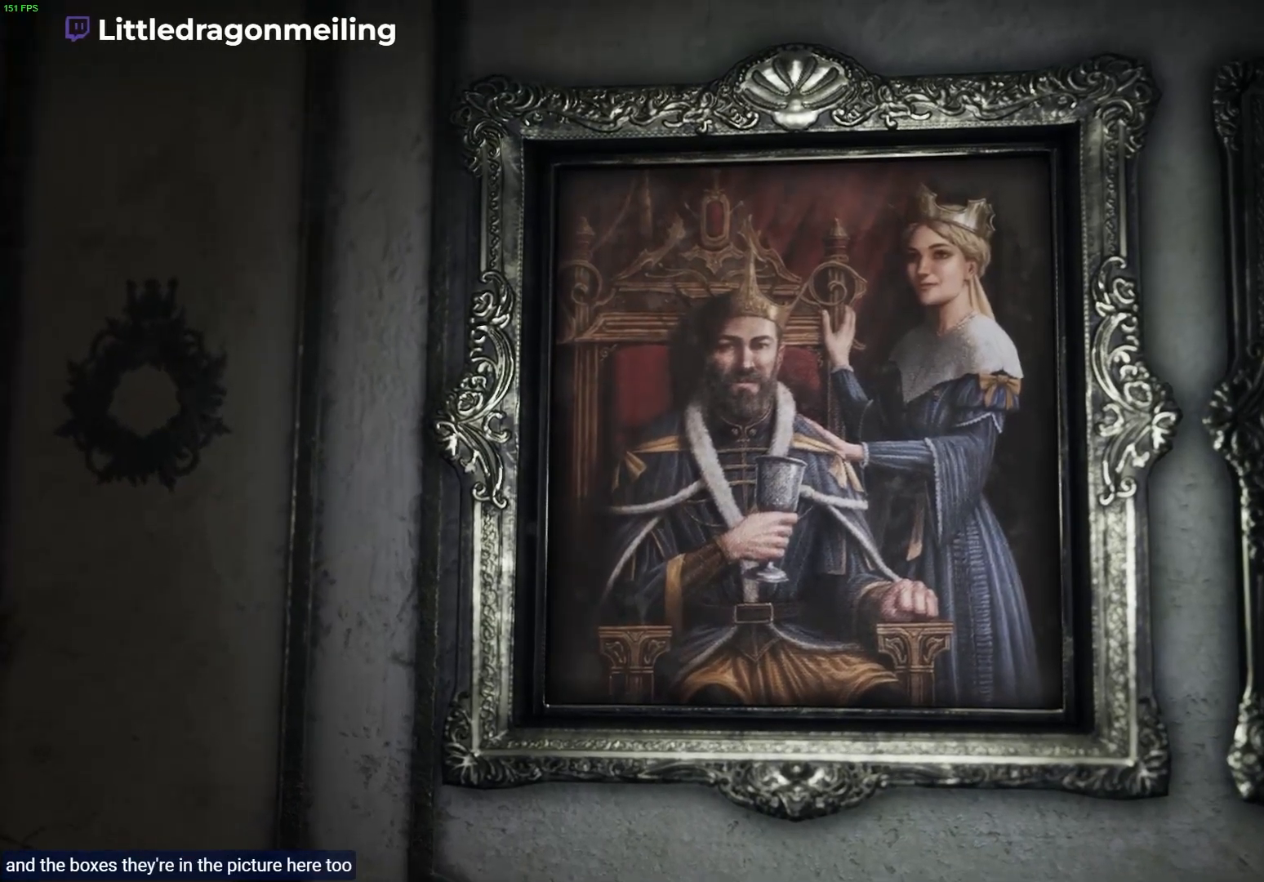
{"buttons": [], "left_stick": "center", "right_stick": "center", "events": [[450, "right_stick", "center"]]}
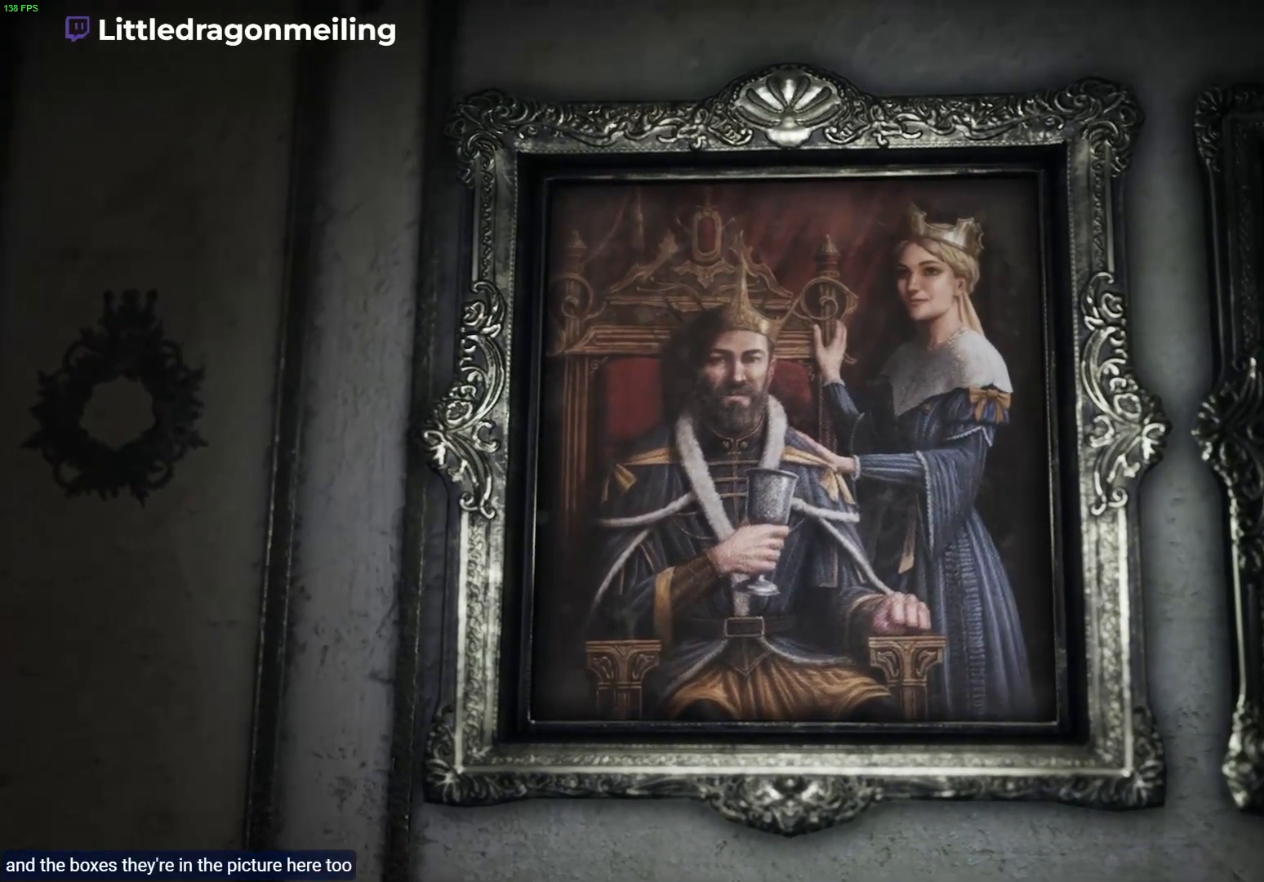
{"buttons": [], "left_stick": "center", "right_stick": "center", "events": []}
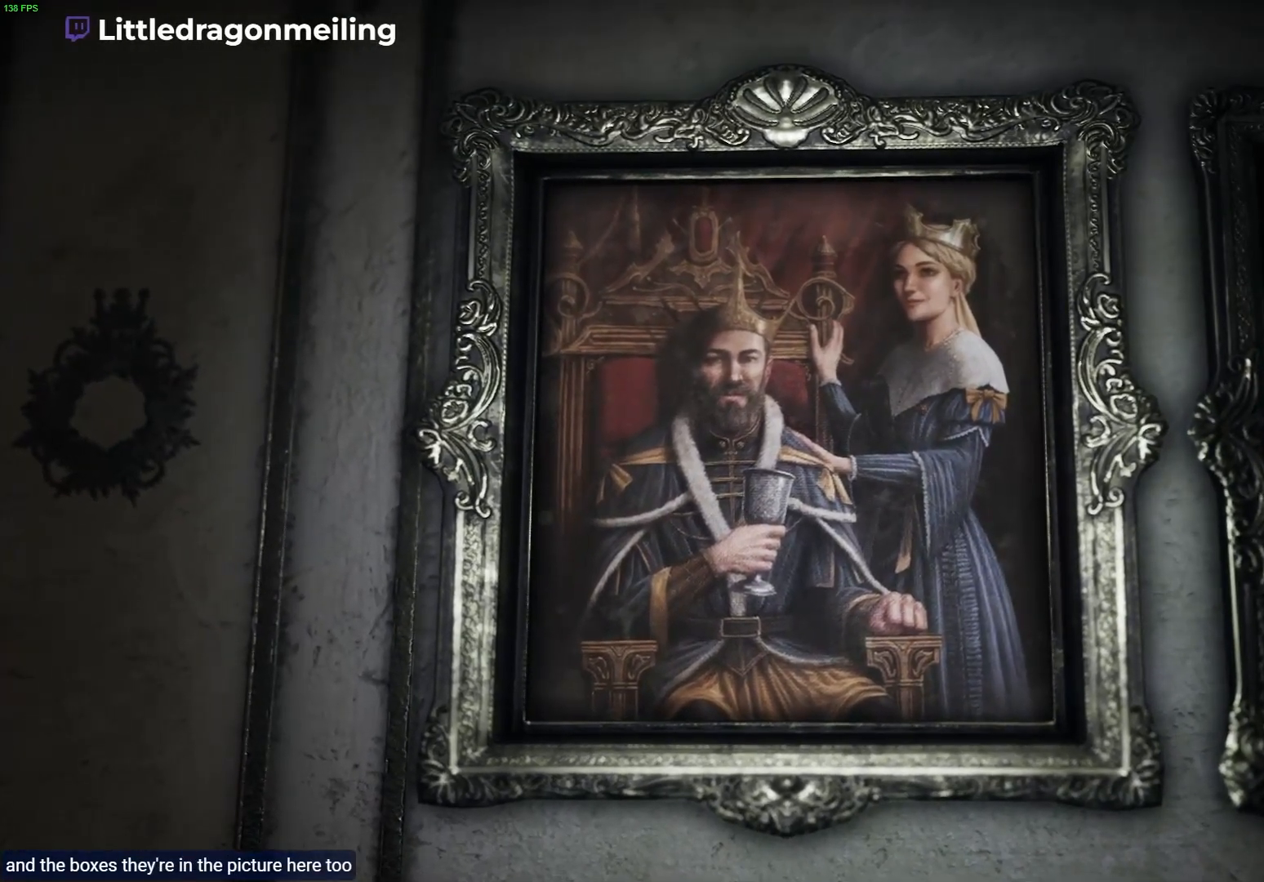
{"buttons": [], "left_stick": "center", "right_stick": "center", "events": []}
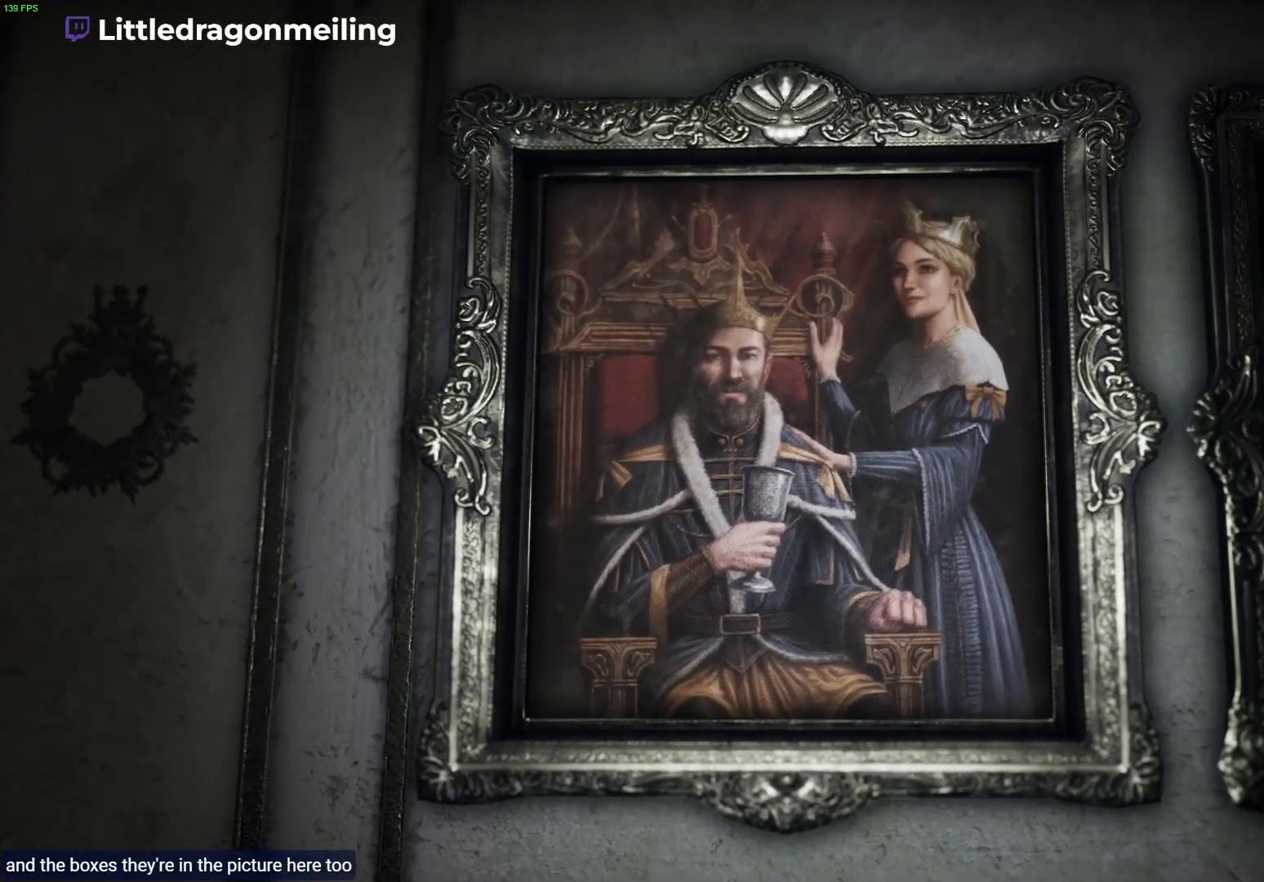
{"buttons": ["CIRCLE"], "left_stick": "center", "right_stick": "center", "events": [[383, "CIRCLE", "down"]]}
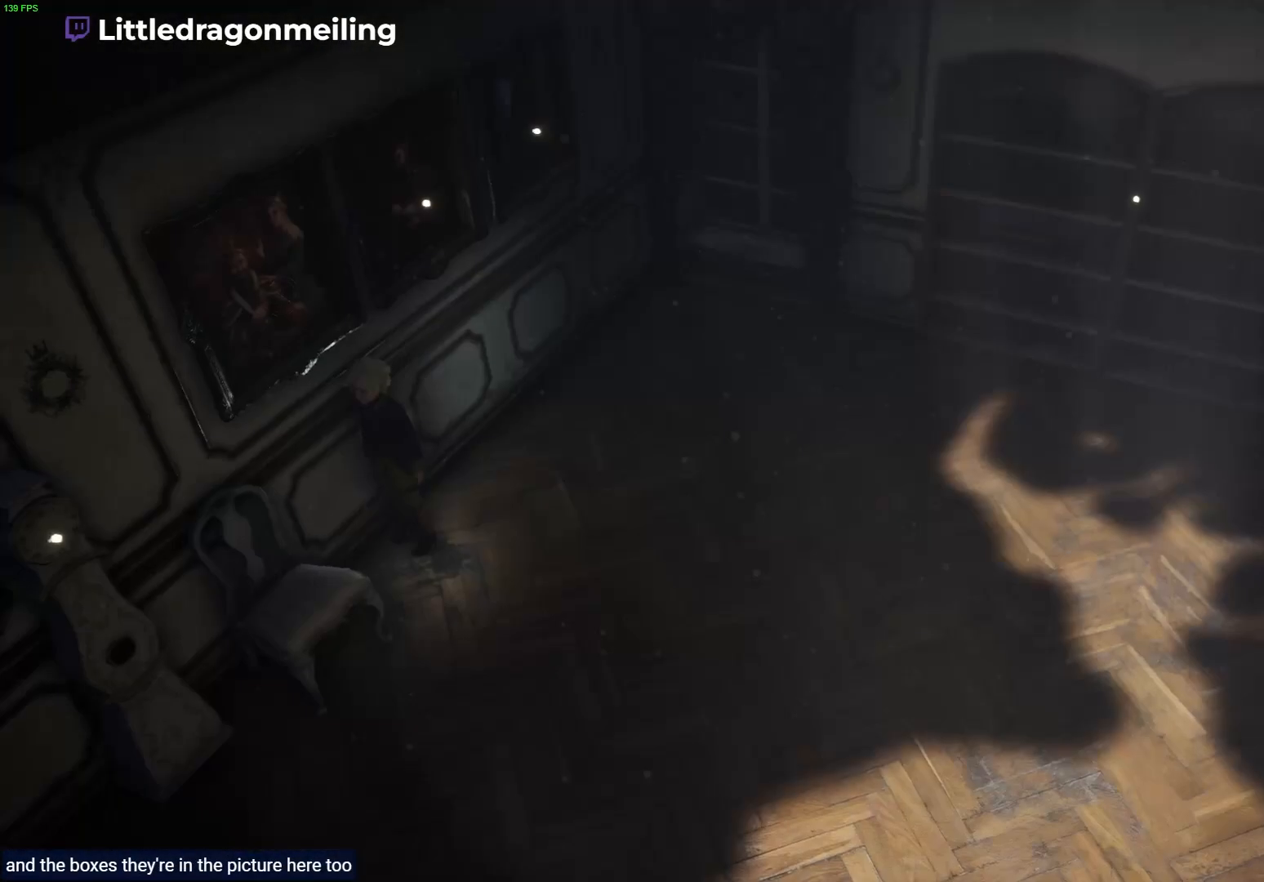
{"buttons": [], "left_stick": "right", "right_stick": "center", "events": [[50, "CIRCLE", "up"], [150, "left_stick", "down-right"], [317, "left_stick", "right"]]}
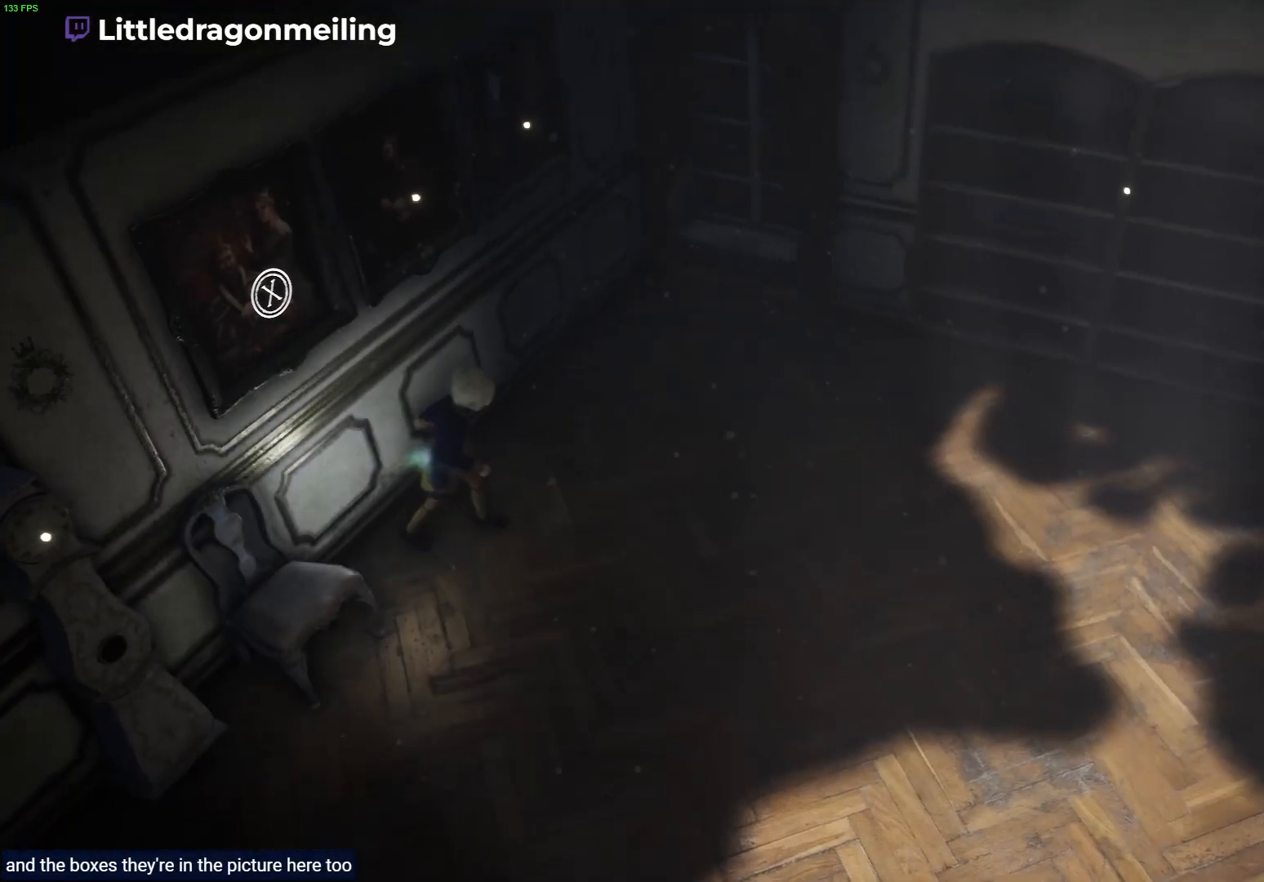
{"buttons": [], "left_stick": "up", "right_stick": "center", "events": [[50, "left_stick", "up-right"], [450, "left_stick", "up"]]}
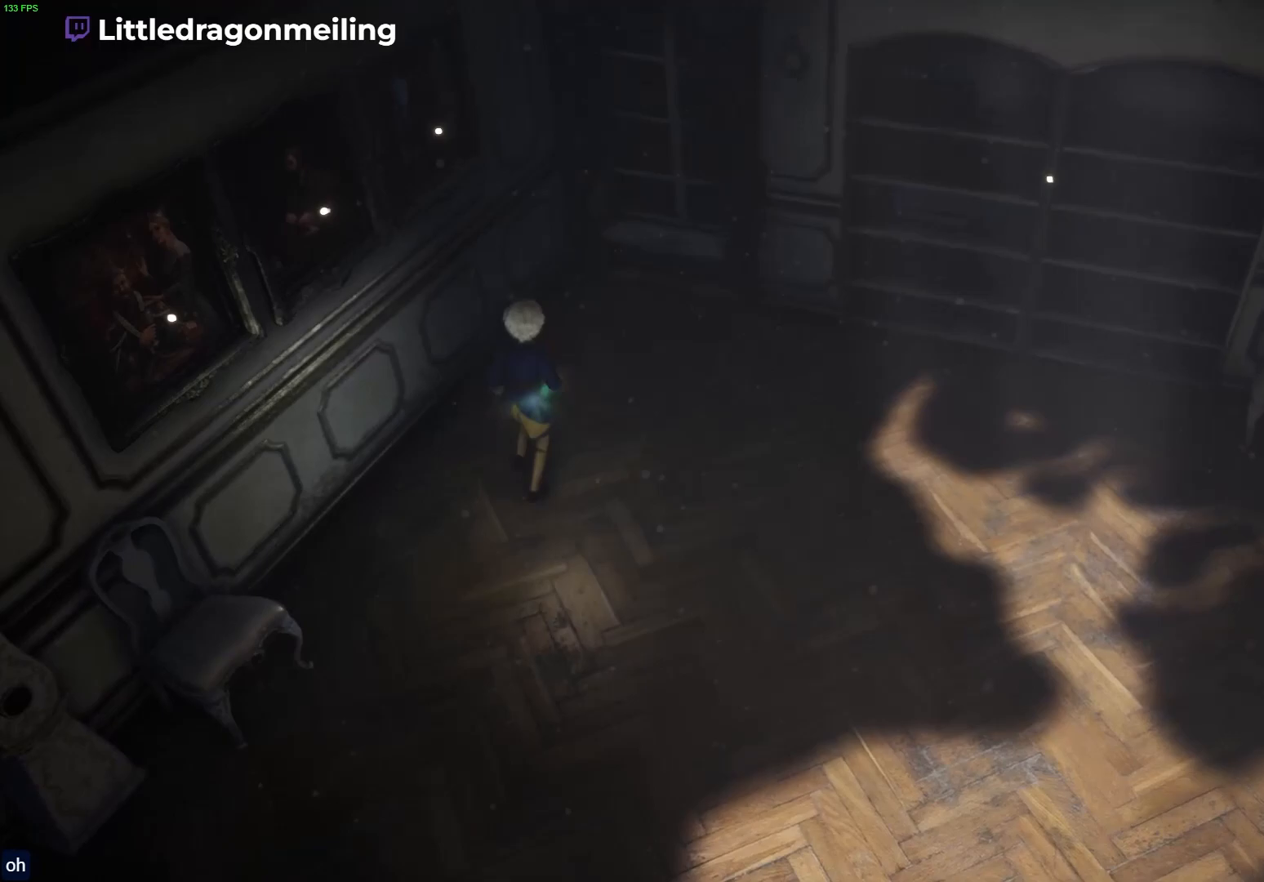
{"buttons": [], "left_stick": "up-left", "right_stick": "center", "events": [[500, "left_stick", "up-left"]]}
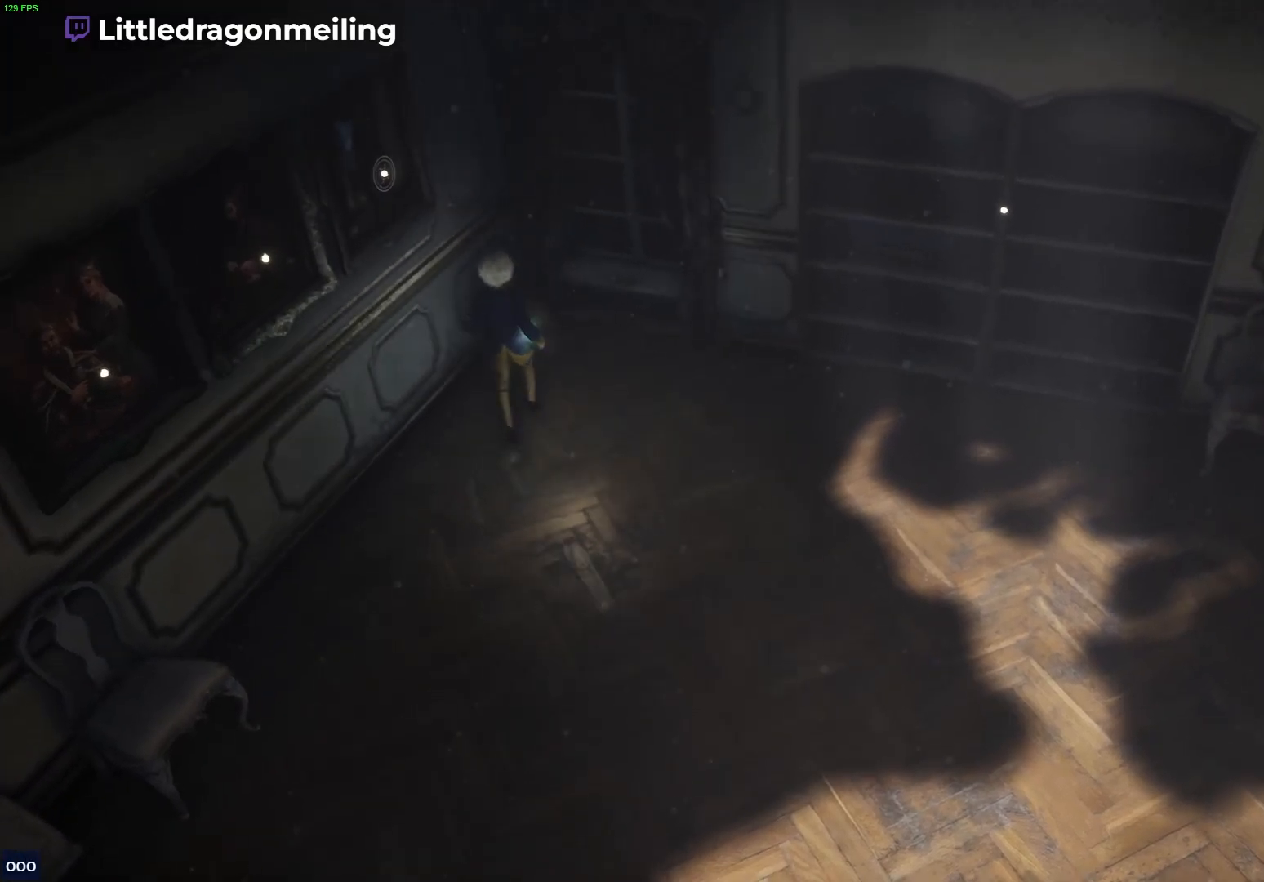
{"buttons": [], "left_stick": "center", "right_stick": "center", "events": [[200, "SQUARE", "down"], [283, "left_stick", "center"], [350, "SQUARE", "up"]]}
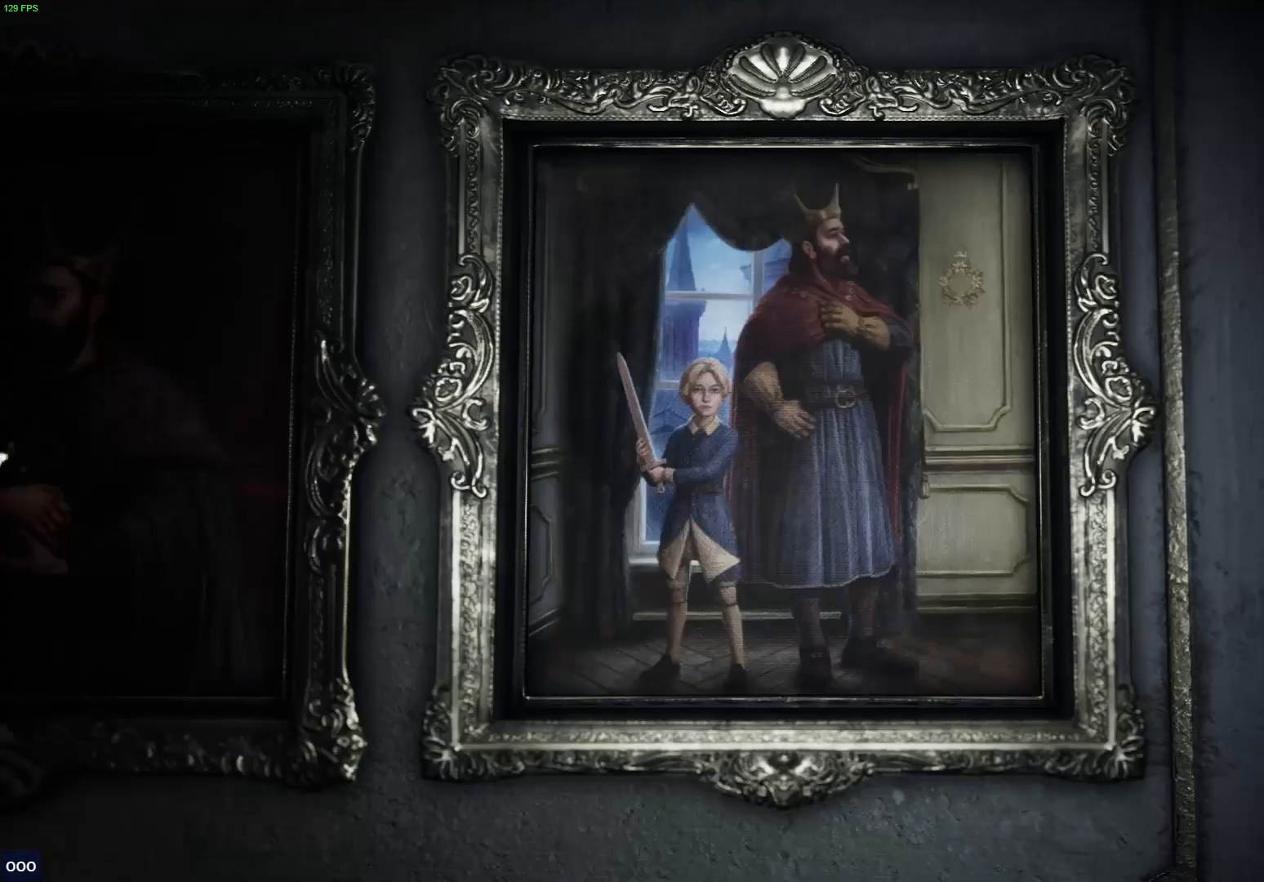
{"buttons": [], "left_stick": "center", "right_stick": "center", "events": []}
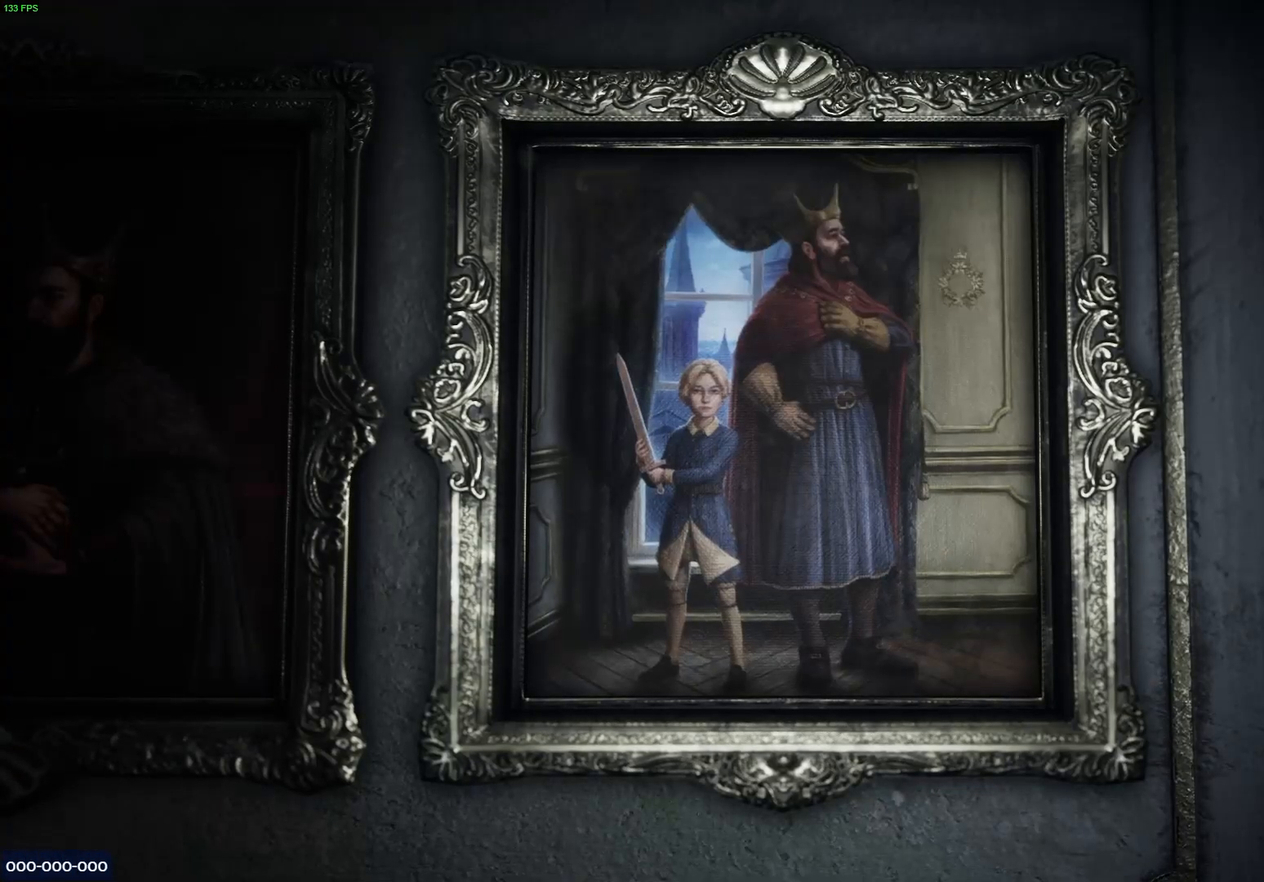
{"buttons": [], "left_stick": "center", "right_stick": "center", "events": [[150, "CIRCLE", "down"], [300, "CIRCLE", "up"]]}
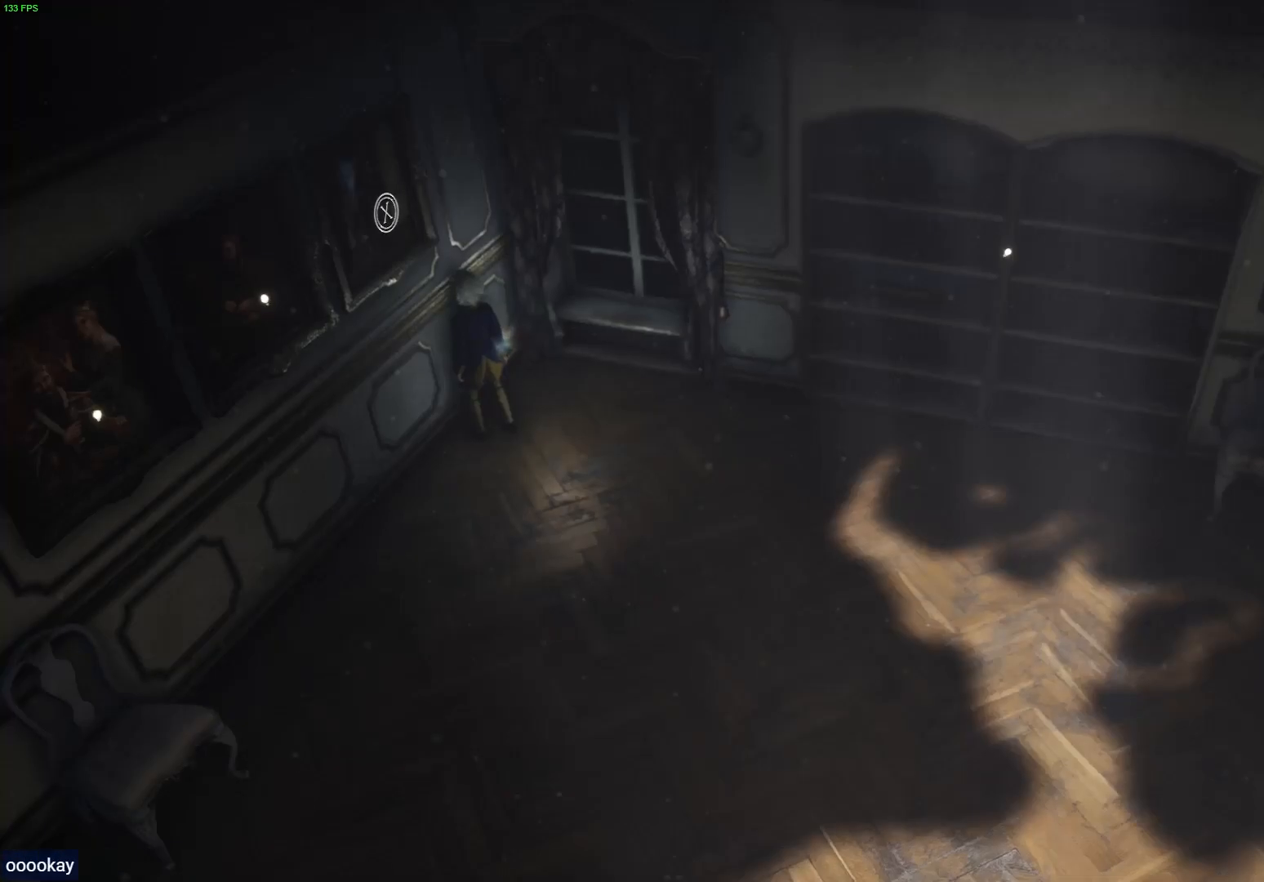
{"buttons": [], "left_stick": "down", "right_stick": "down-left", "events": [[33, "CIRCLE", "down"], [117, "CIRCLE", "up"], [250, "left_stick", "down"], [400, "right_stick", "down-left"]]}
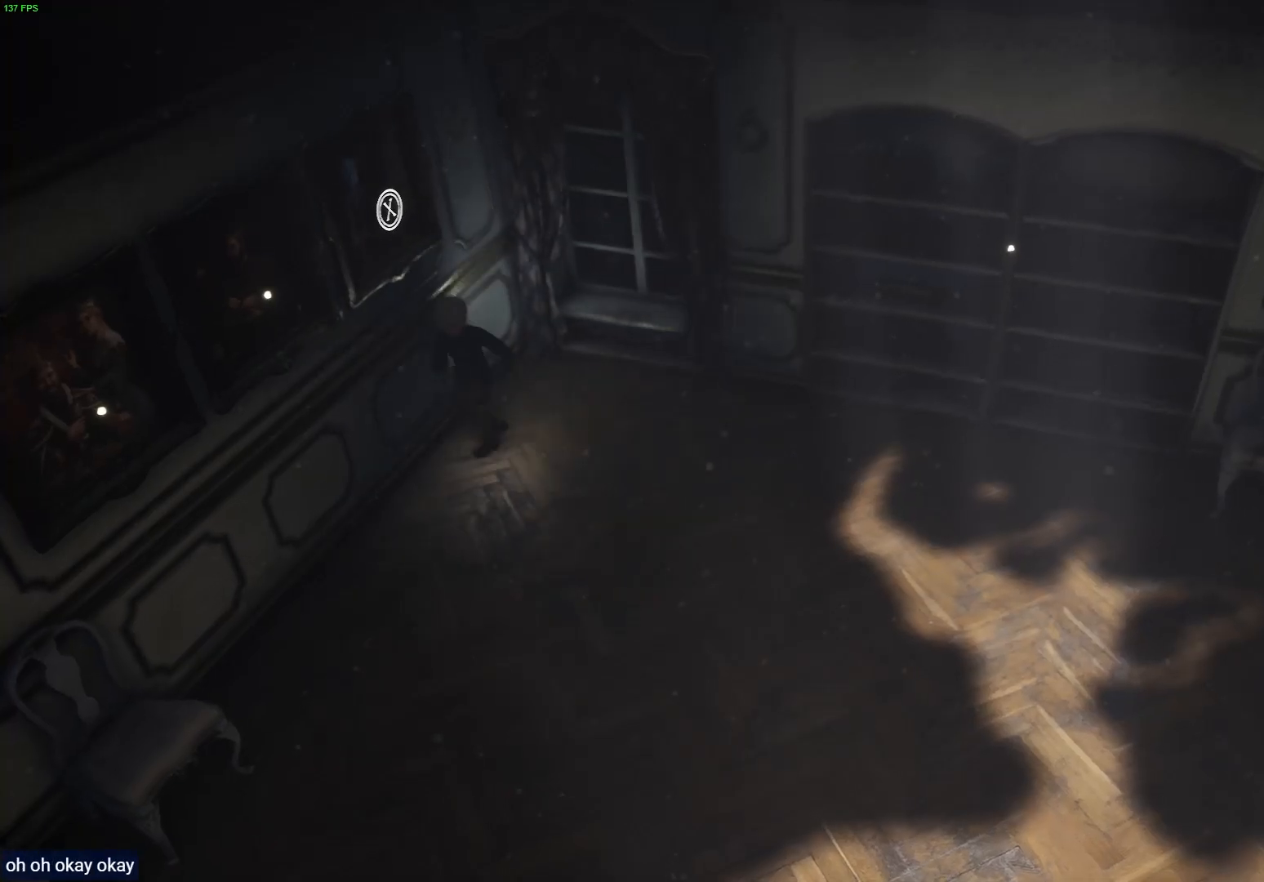
{"buttons": [], "left_stick": "down", "right_stick": "left", "events": [[400, "right_stick", "left"]]}
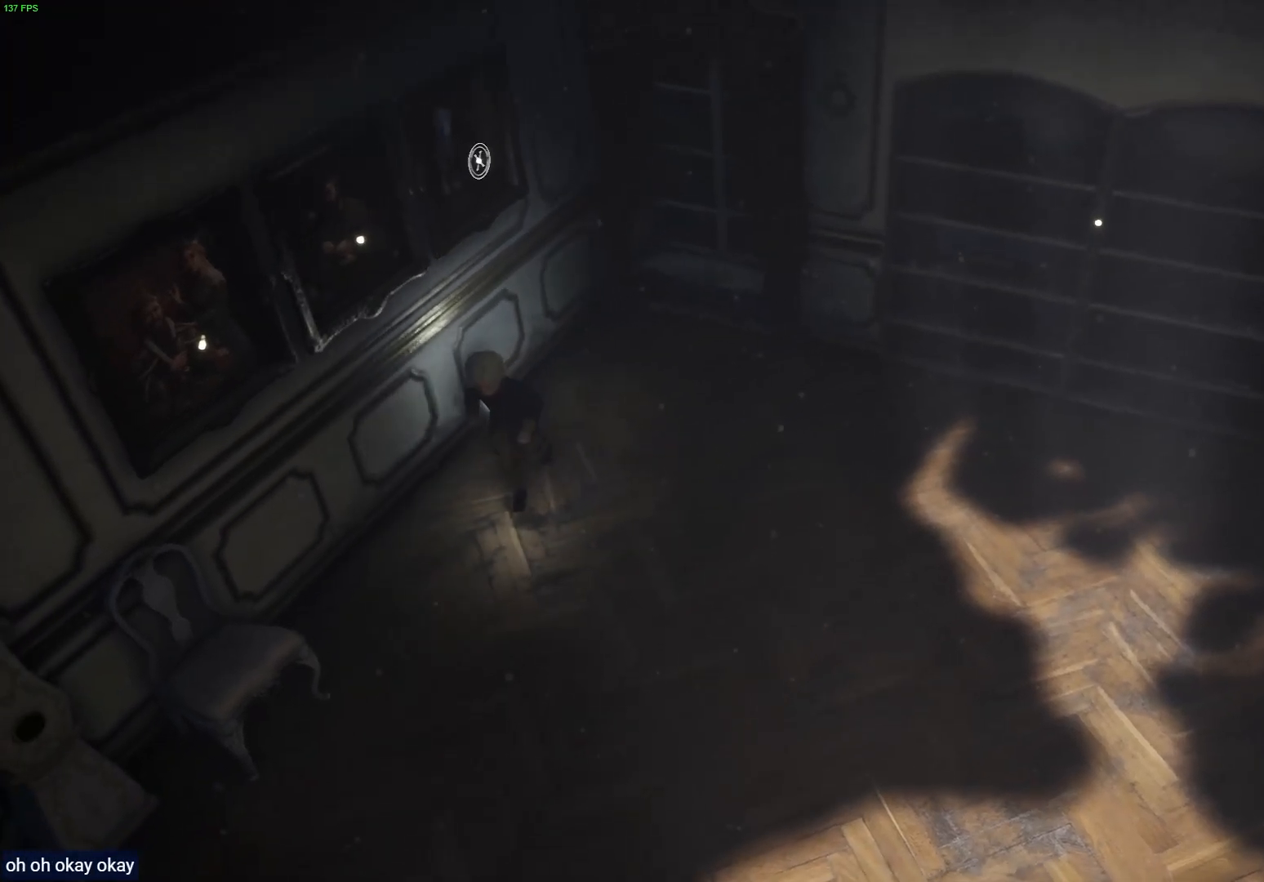
{"buttons": [], "left_stick": "down", "right_stick": "left", "events": []}
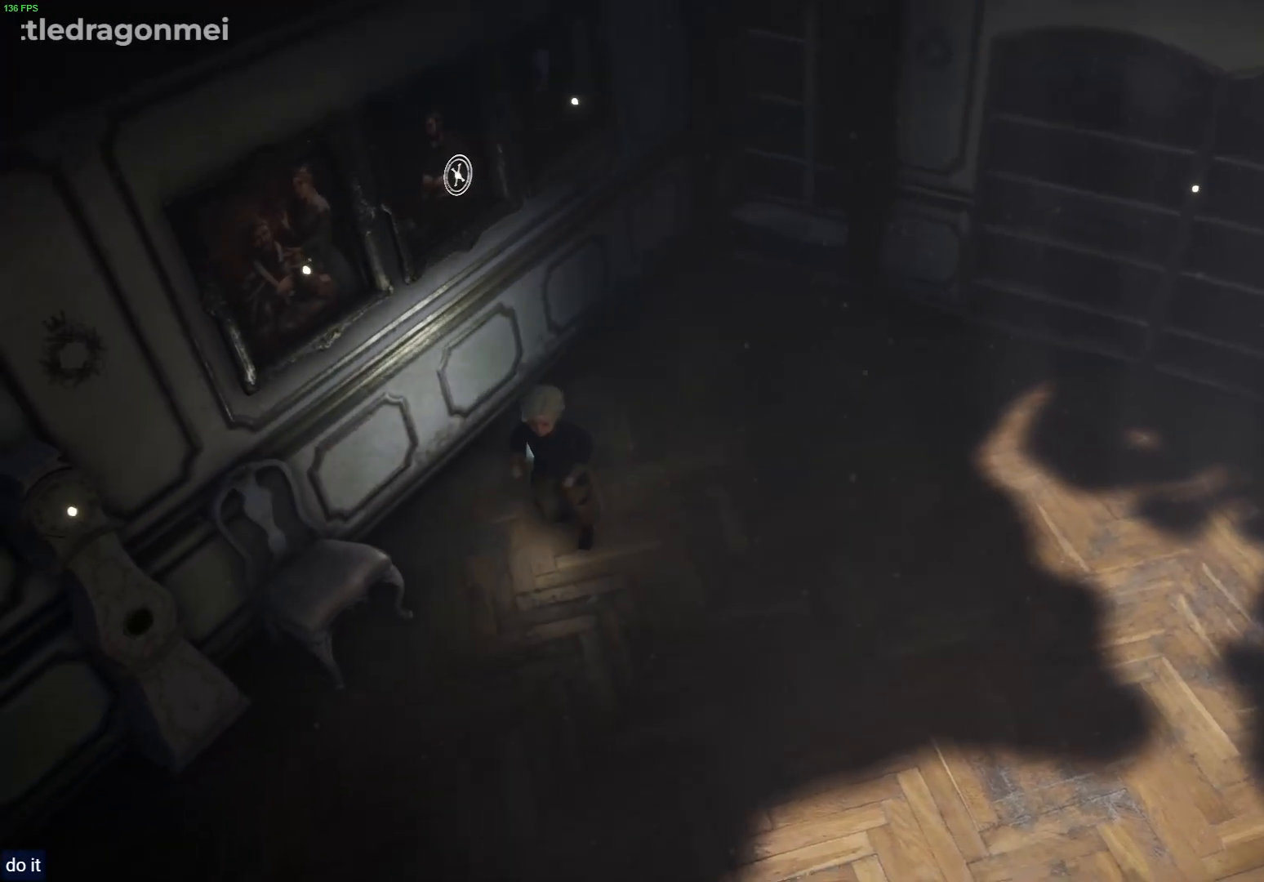
{"buttons": [], "left_stick": "down", "right_stick": "left", "events": []}
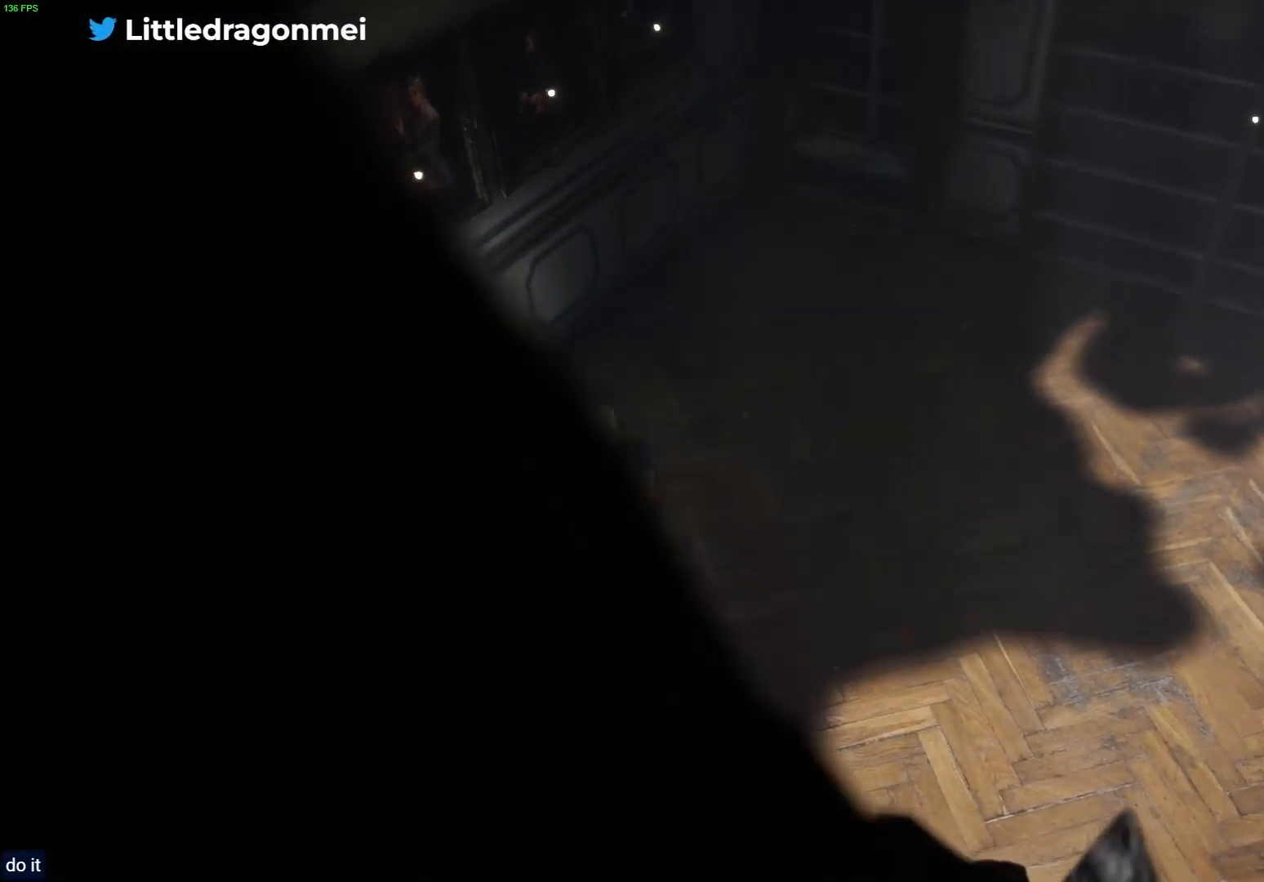
{"buttons": [], "left_stick": "center", "right_stick": "center", "events": [[250, "left_stick", "down-left"], [300, "right_stick", "center"], [383, "left_stick", "center"]]}
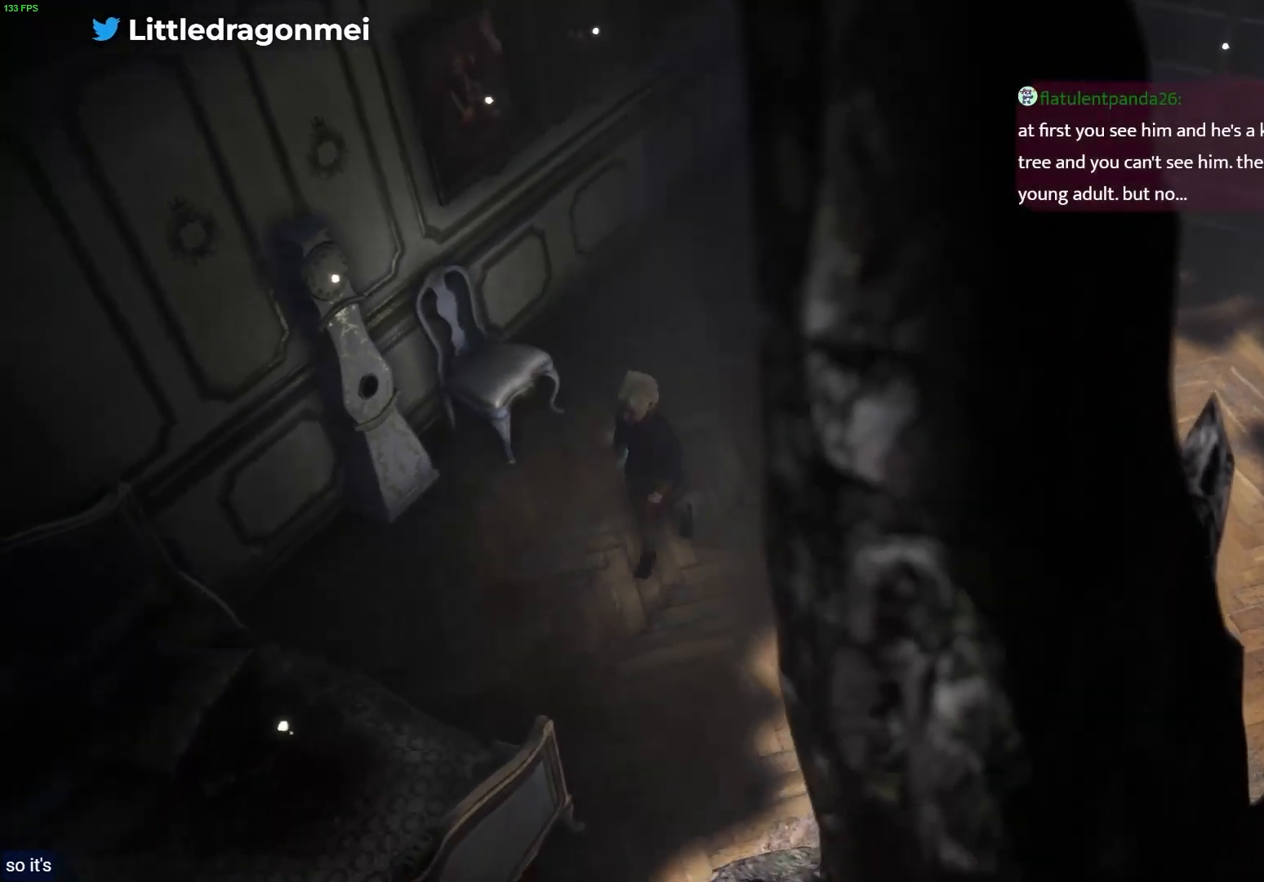
{"buttons": [], "left_stick": "center", "right_stick": "center", "events": []}
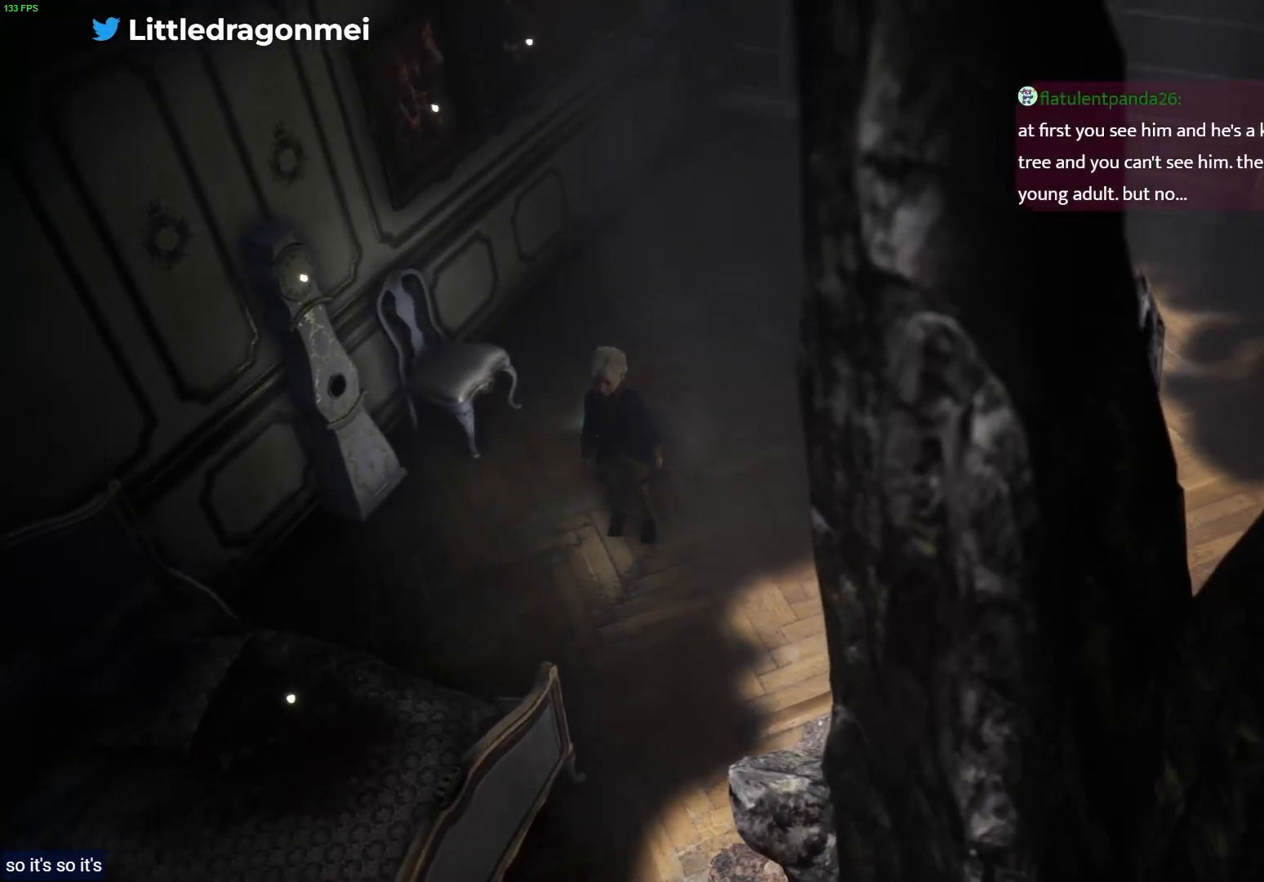
{"buttons": [], "left_stick": "down-left", "right_stick": "left", "events": [[350, "left_stick", "down"], [400, "left_stick", "down-left"], [450, "right_stick", "left"]]}
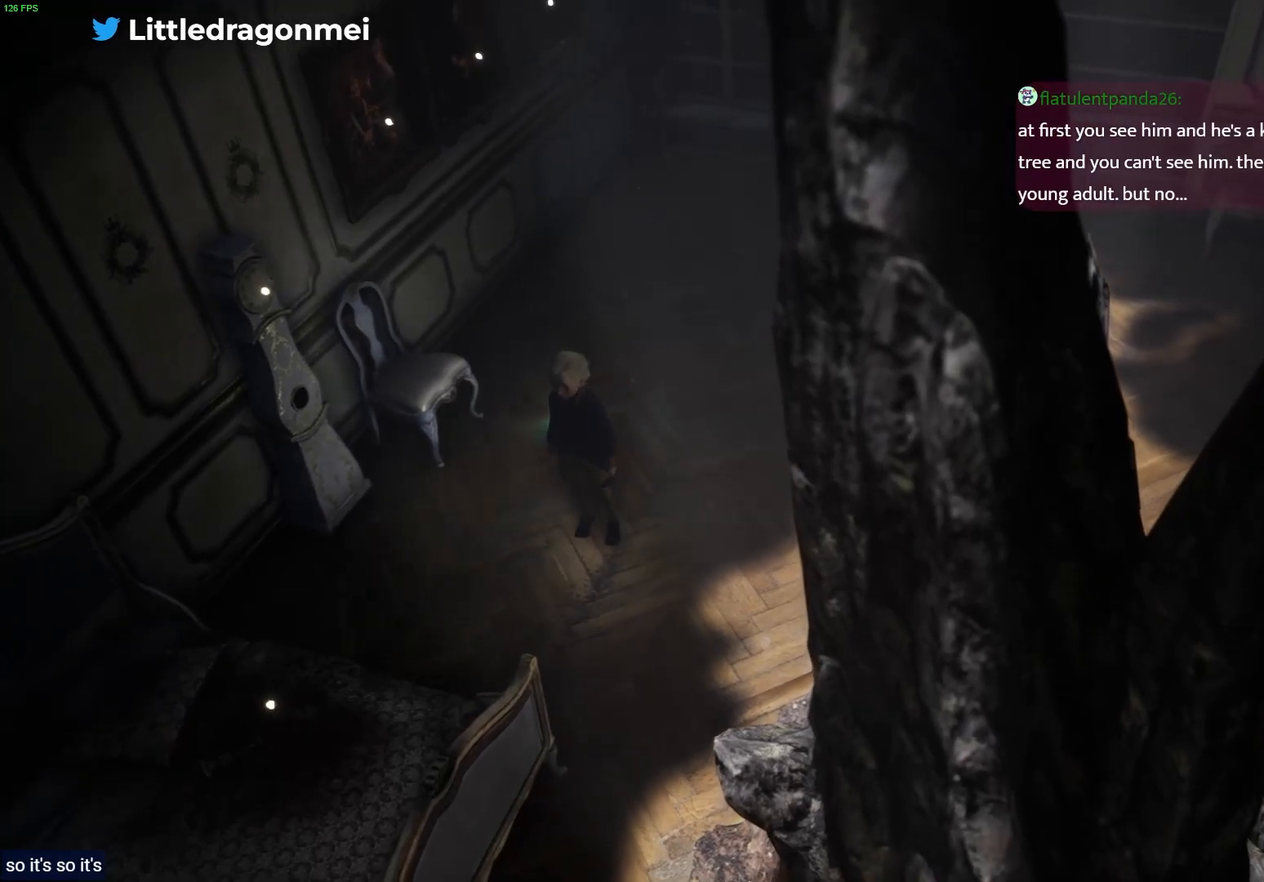
{"buttons": [], "left_stick": "up-left", "right_stick": "center", "events": [[150, "left_stick", "left"], [300, "left_stick", "up-left"], [317, "right_stick", "center"]]}
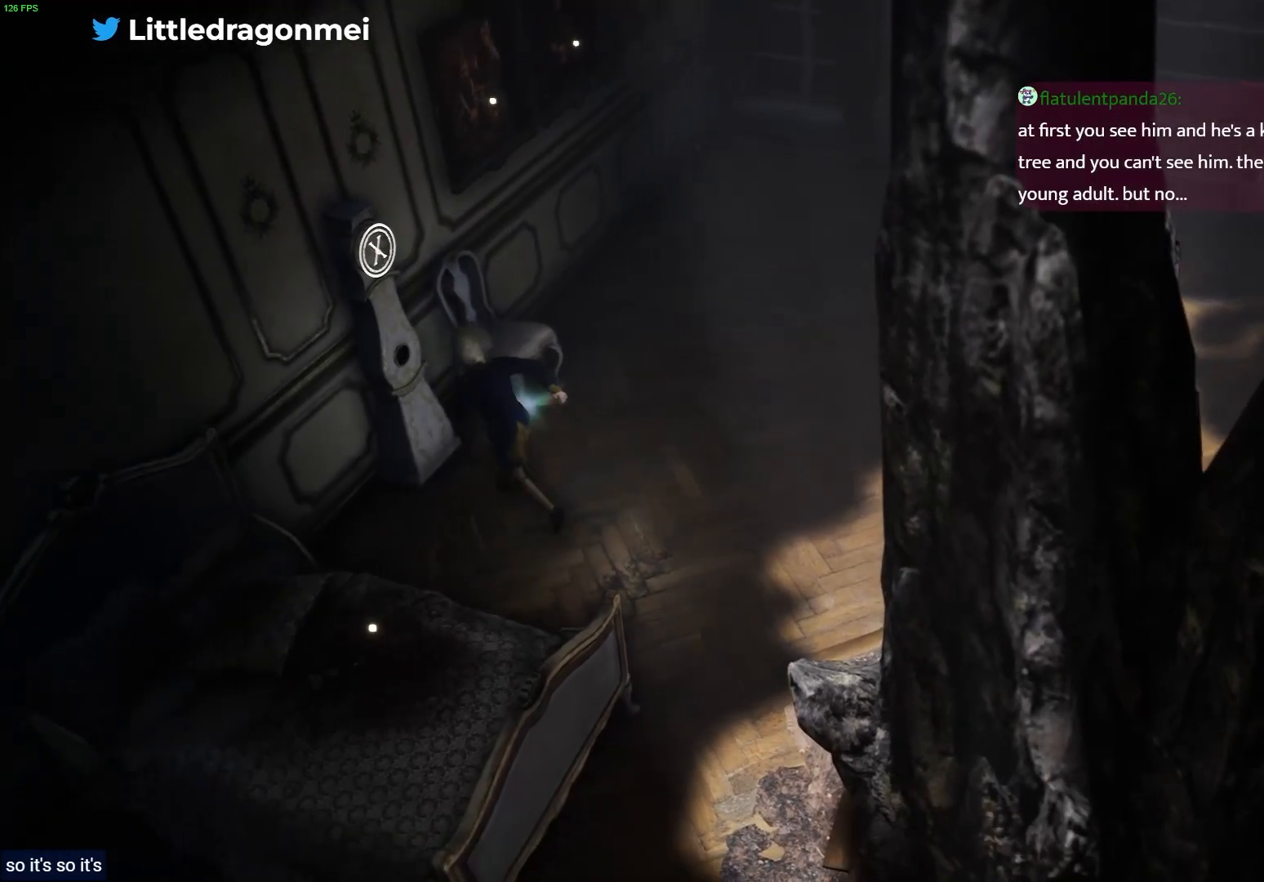
{"buttons": ["SQUARE"], "left_stick": "center", "right_stick": "center", "events": [[50, "left_stick", "center"], [450, "SQUARE", "down"]]}